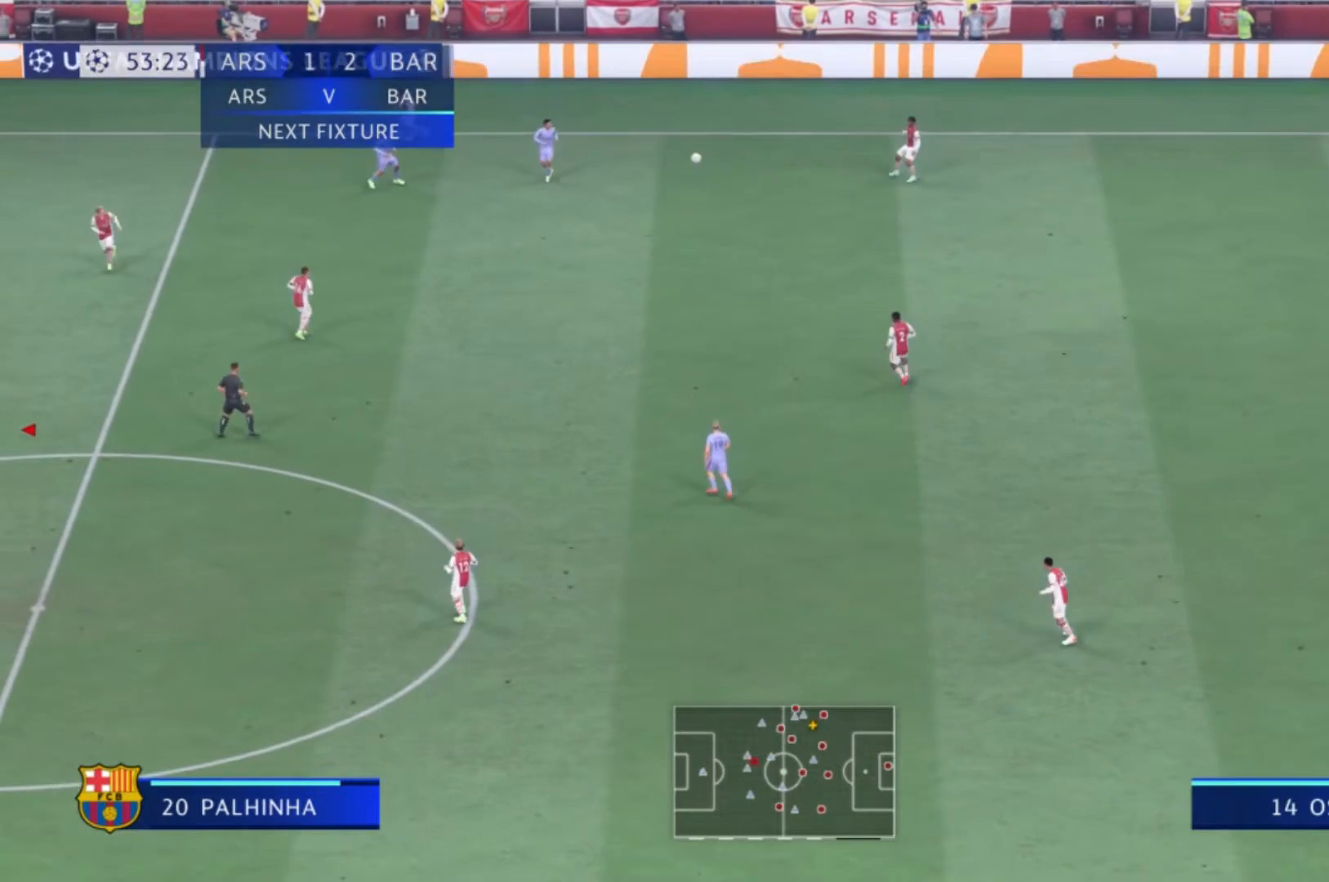
Gameplay with a controller (Xbox layout); each line is a JSON object with the inputs held at the frame after it. "events" lists button and stick changes between this image and that frame as [ms after this image, input, new state], when the widget could be followed in between. Not read: L3 R3.
{"buttons": [], "left_stick": "center", "right_stick": "center", "events": [[200, "left_stick", "center"]]}
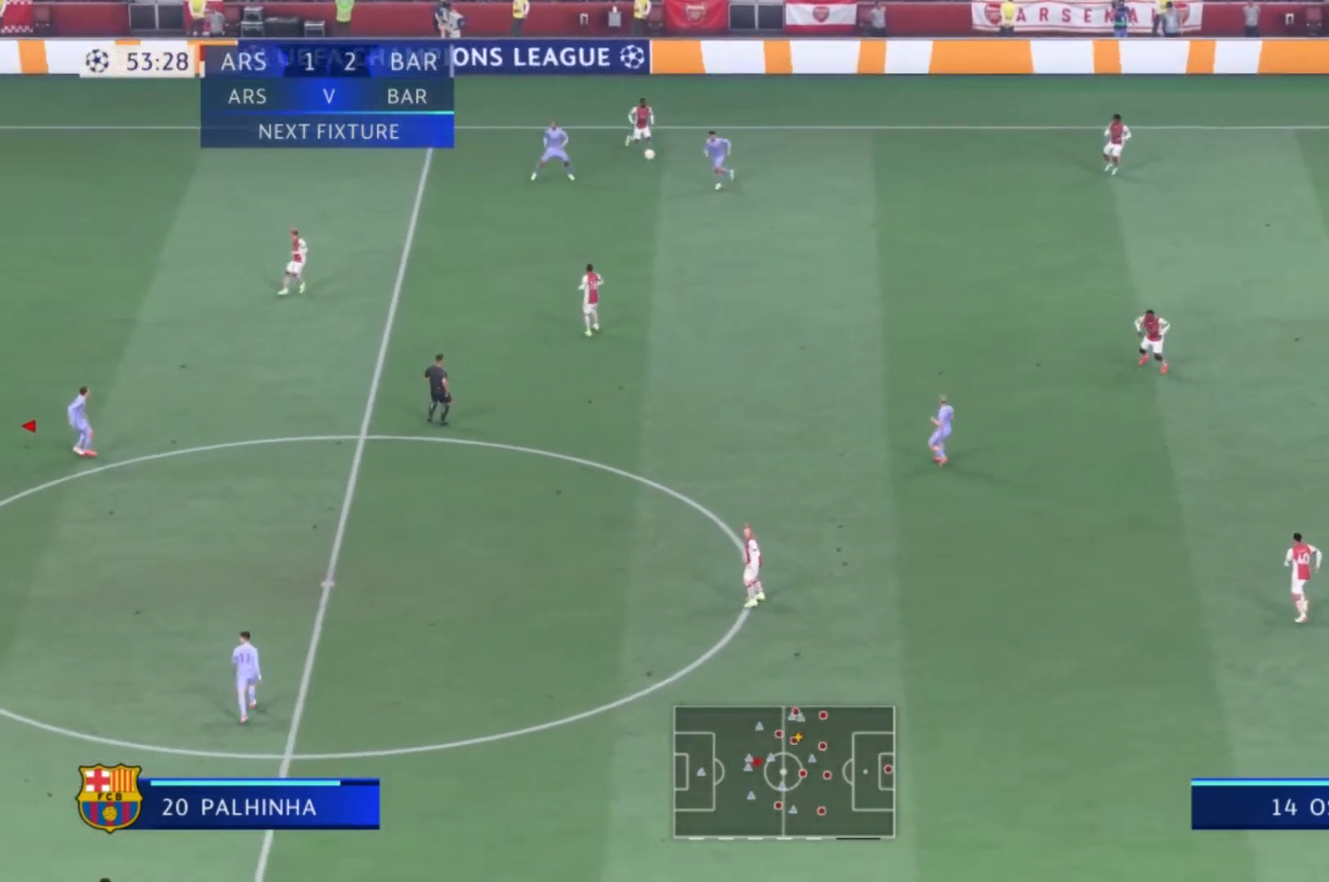
{"buttons": [], "left_stick": "right", "right_stick": "center", "events": [[67, "left_stick", "right"], [301, "A", "down"], [501, "A", "up"]]}
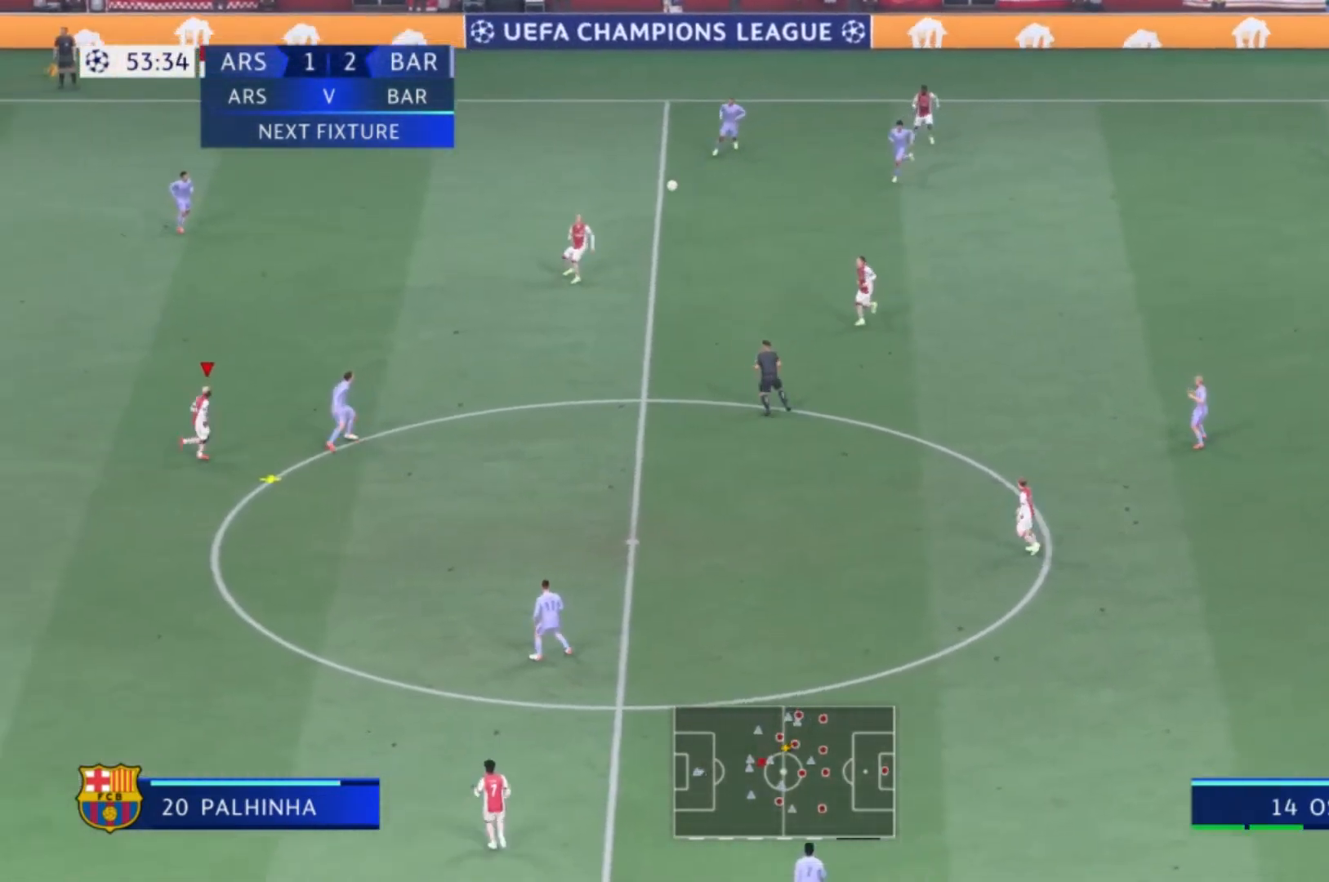
{"buttons": [], "left_stick": "right", "right_stick": "center", "events": []}
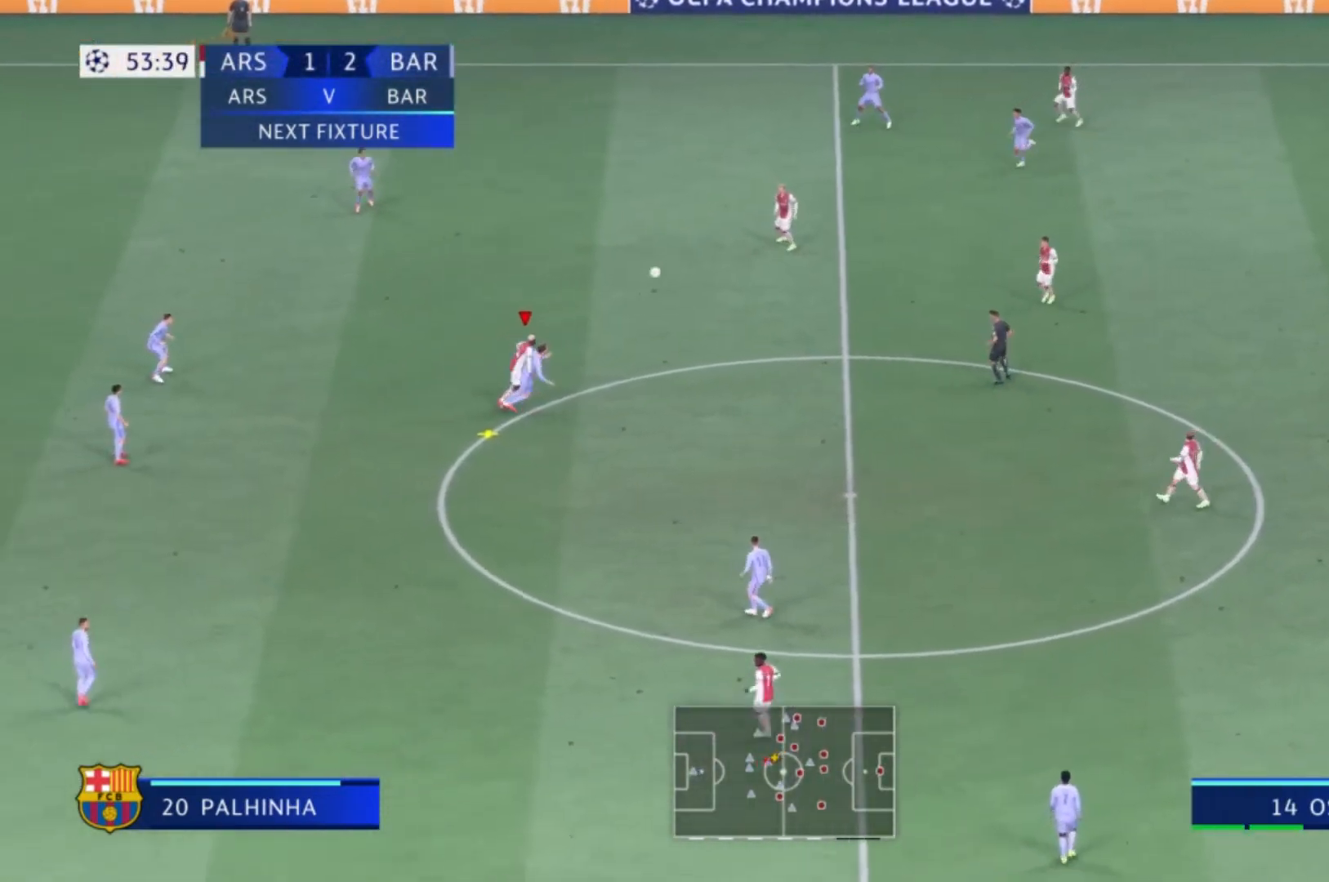
{"buttons": [], "left_stick": "right", "right_stick": "center", "events": []}
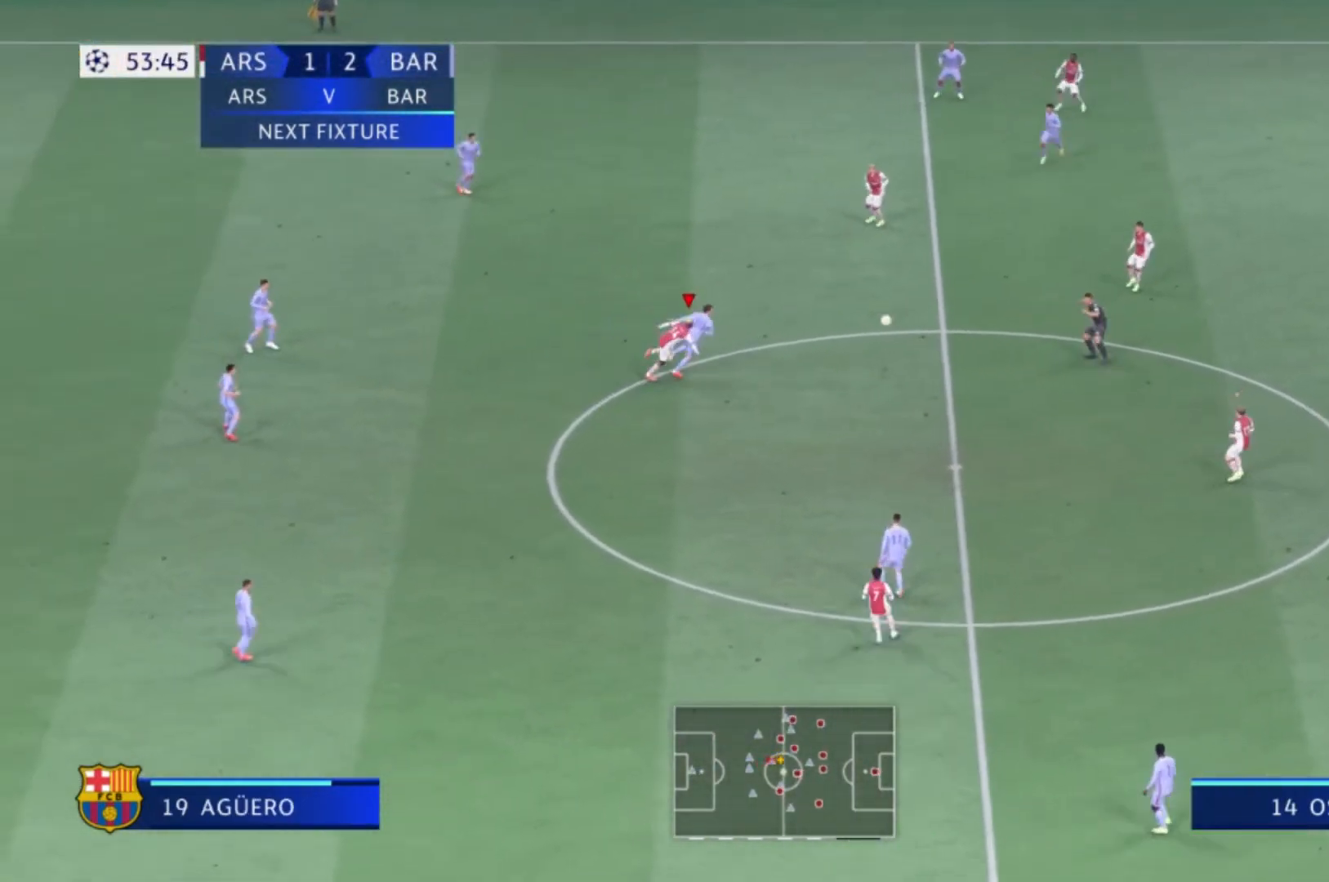
{"buttons": [], "left_stick": "down-right", "right_stick": "center", "events": [[167, "left_stick", "down-right"], [400, "R1", "down"], [500, "R1", "up"]]}
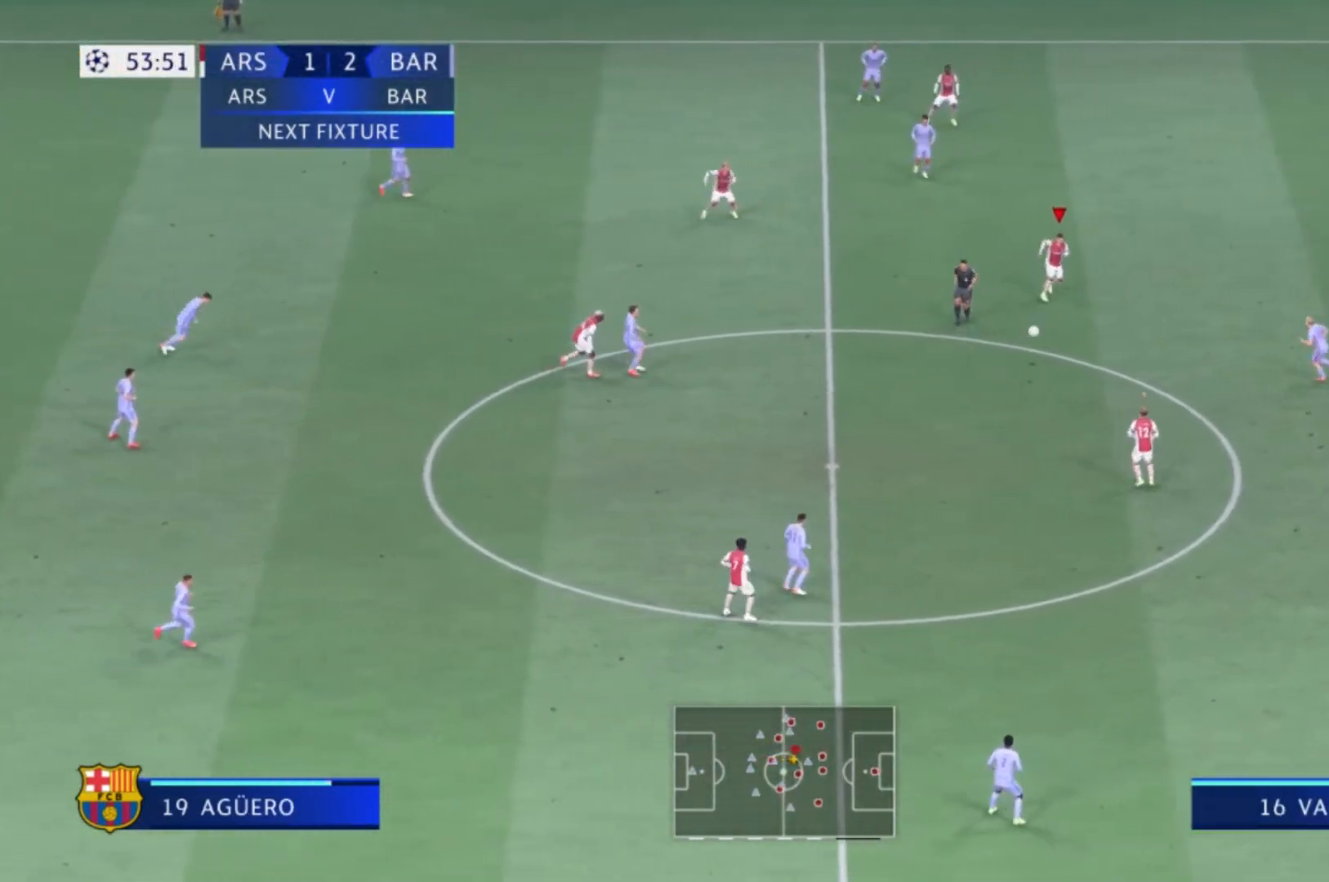
{"buttons": [], "left_stick": "down-right", "right_stick": "center", "events": []}
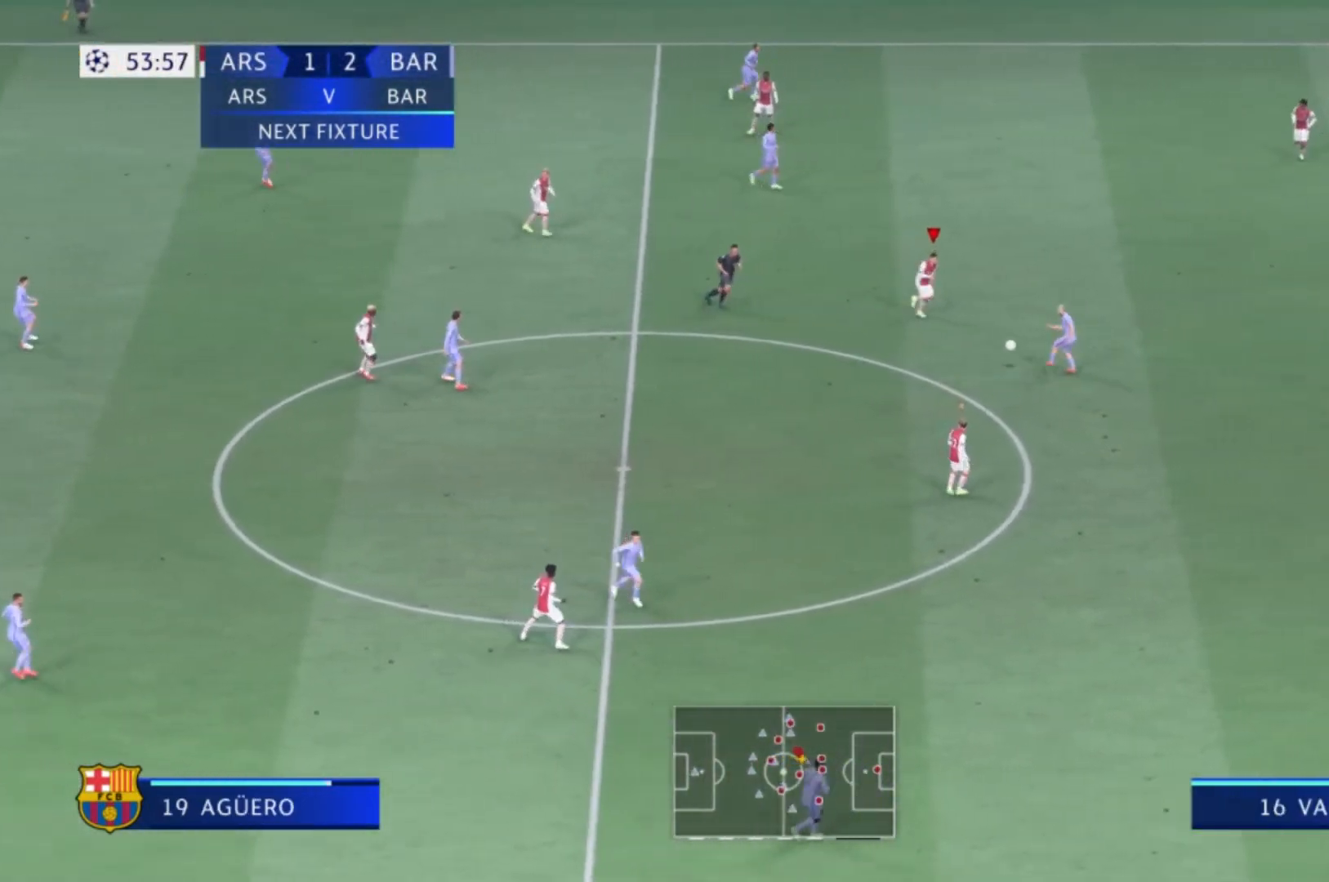
{"buttons": [], "left_stick": "down-right", "right_stick": "center", "events": []}
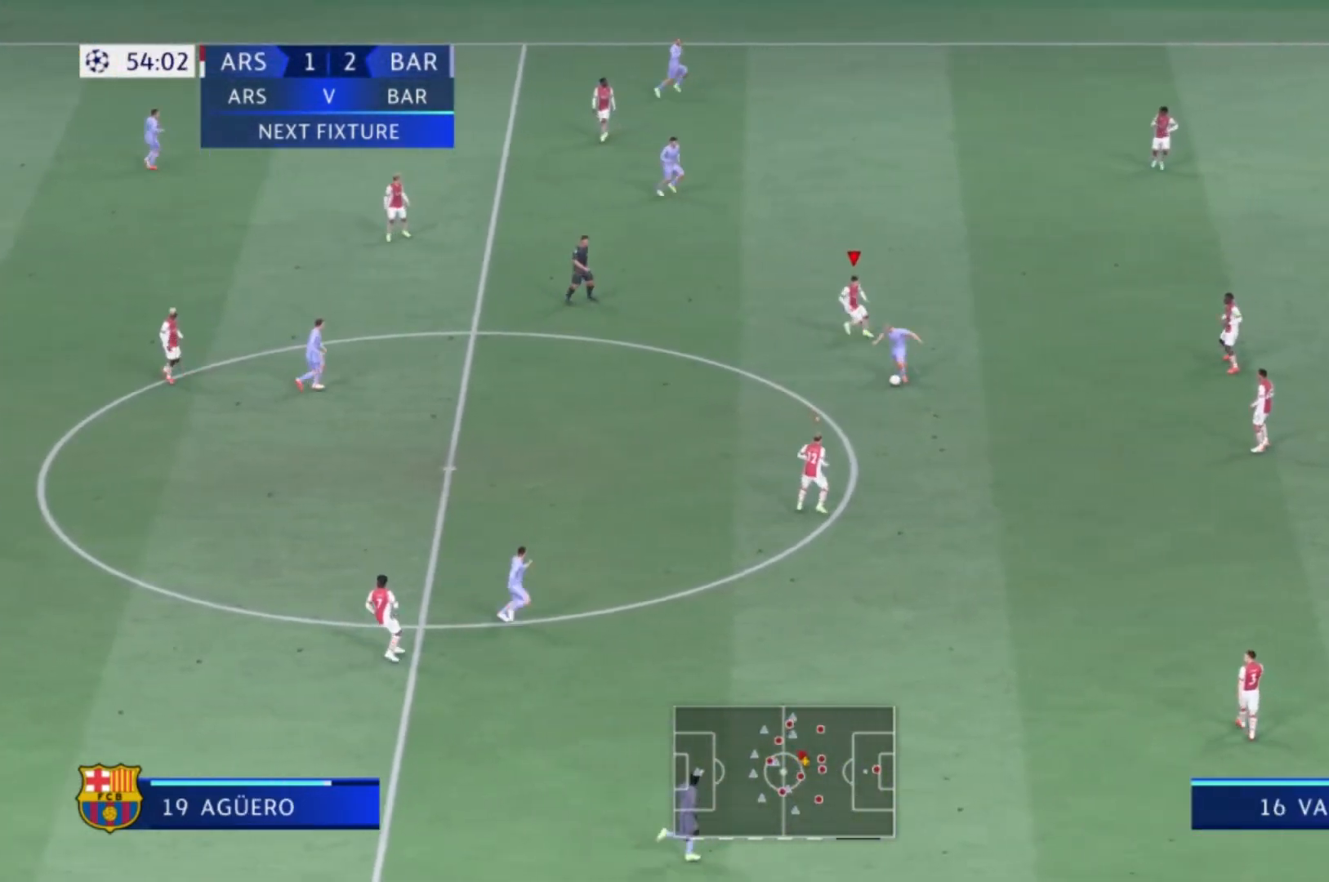
{"buttons": [], "left_stick": "down", "right_stick": "center", "events": [[401, "left_stick", "down"]]}
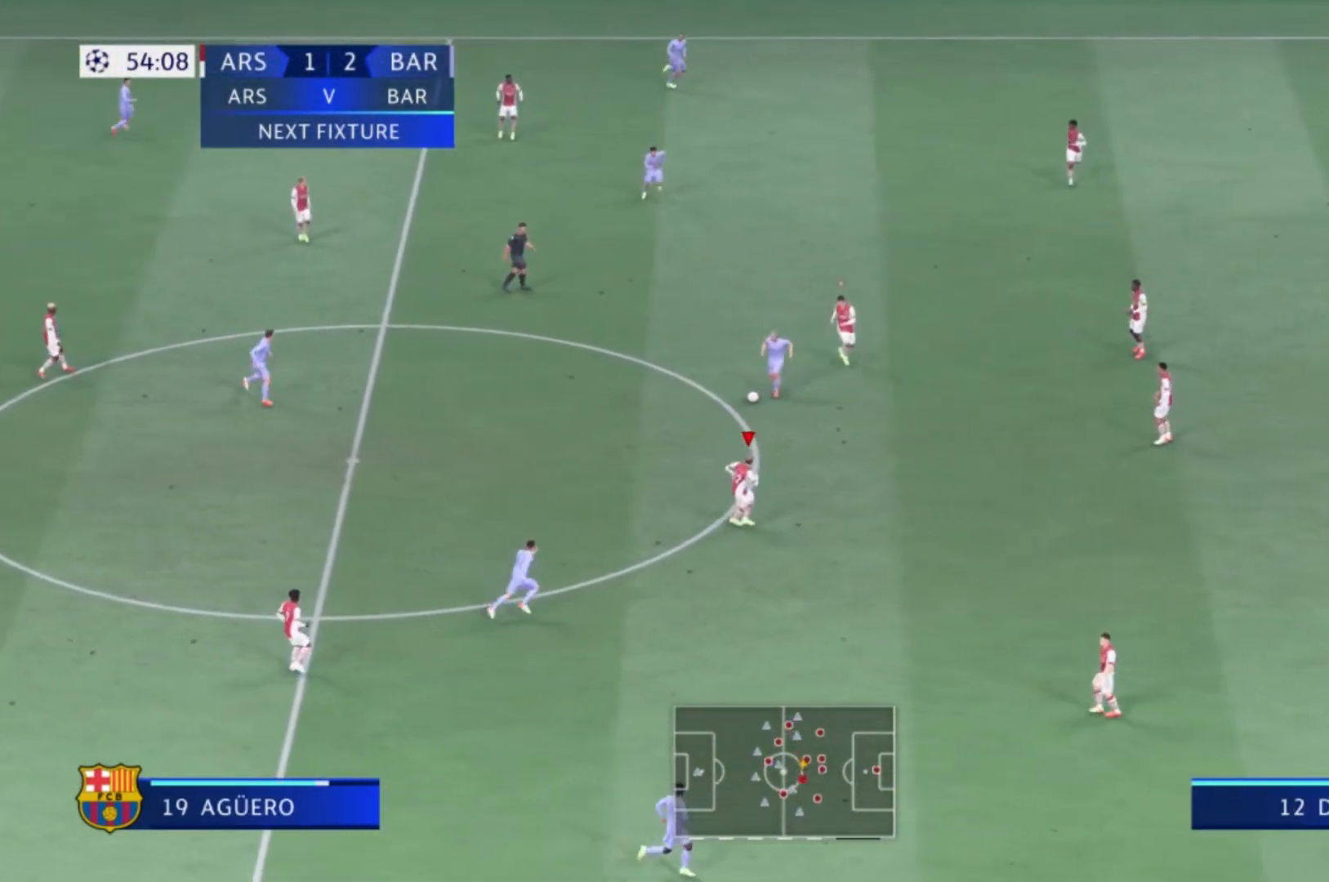
{"buttons": [], "left_stick": "up-right", "right_stick": "center", "events": [[233, "left_stick", "up-left"], [500, "left_stick", "up-right"]]}
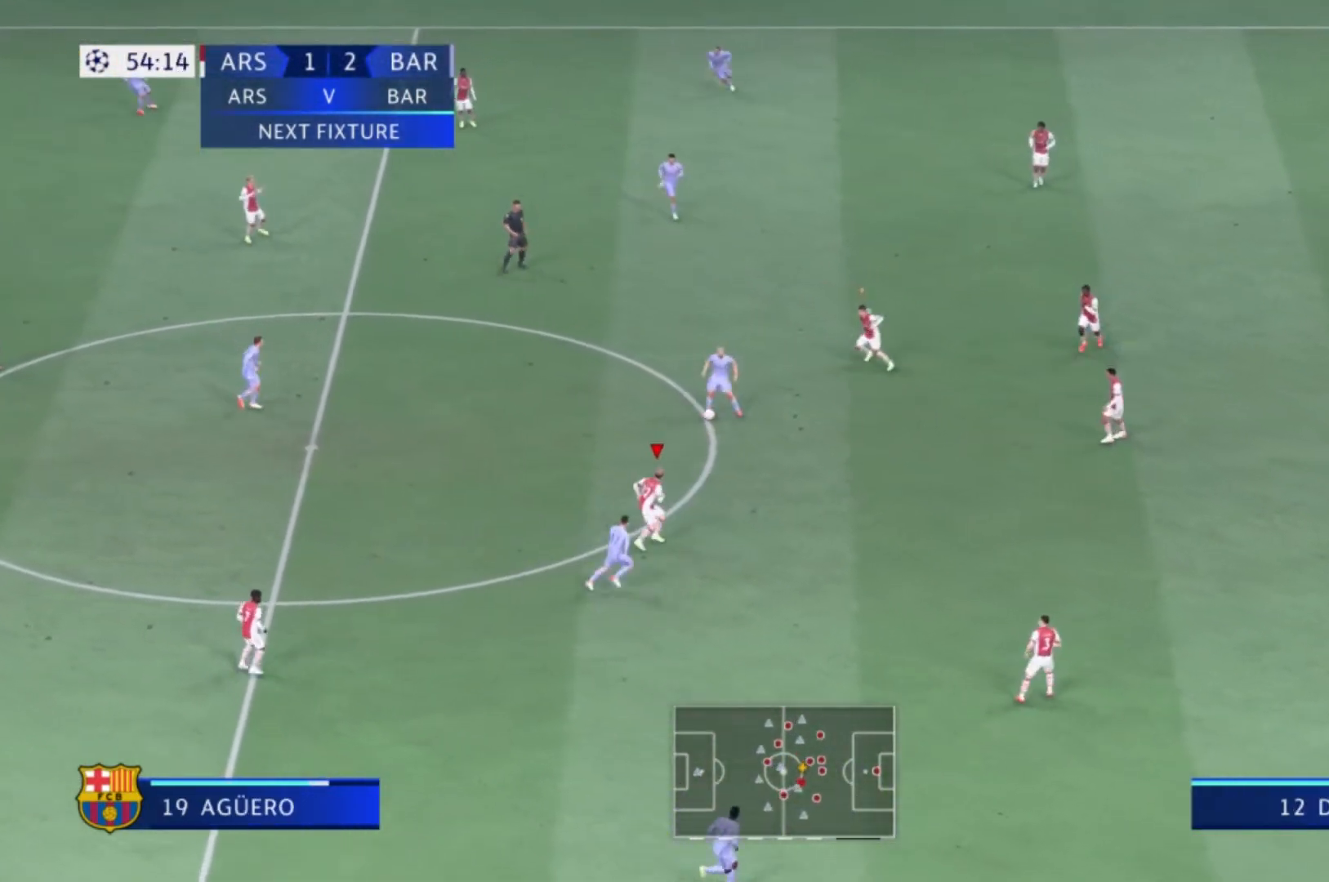
{"buttons": [], "left_stick": "right", "right_stick": "center", "events": [[434, "left_stick", "right"]]}
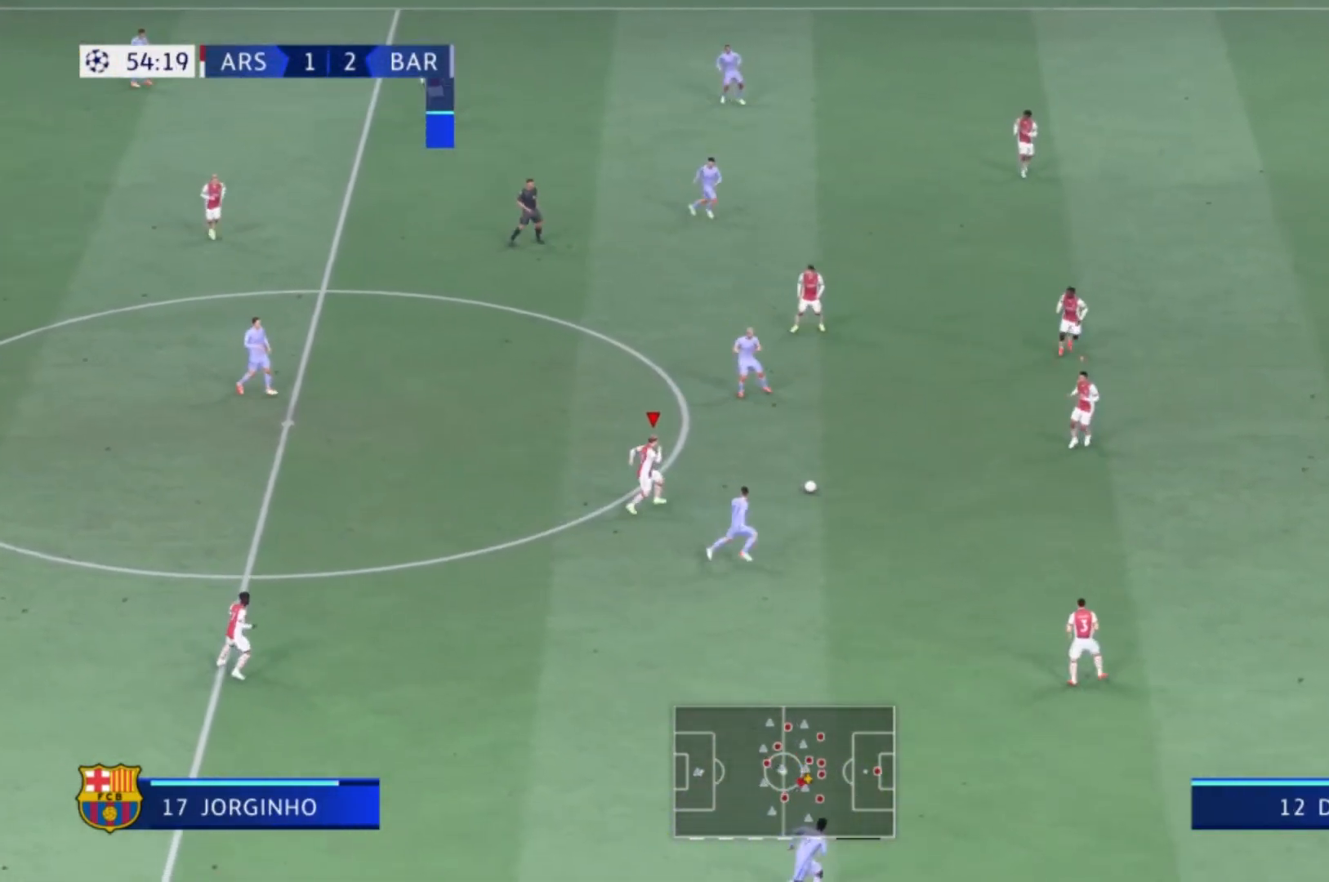
{"buttons": [], "left_stick": "down", "right_stick": "center"}
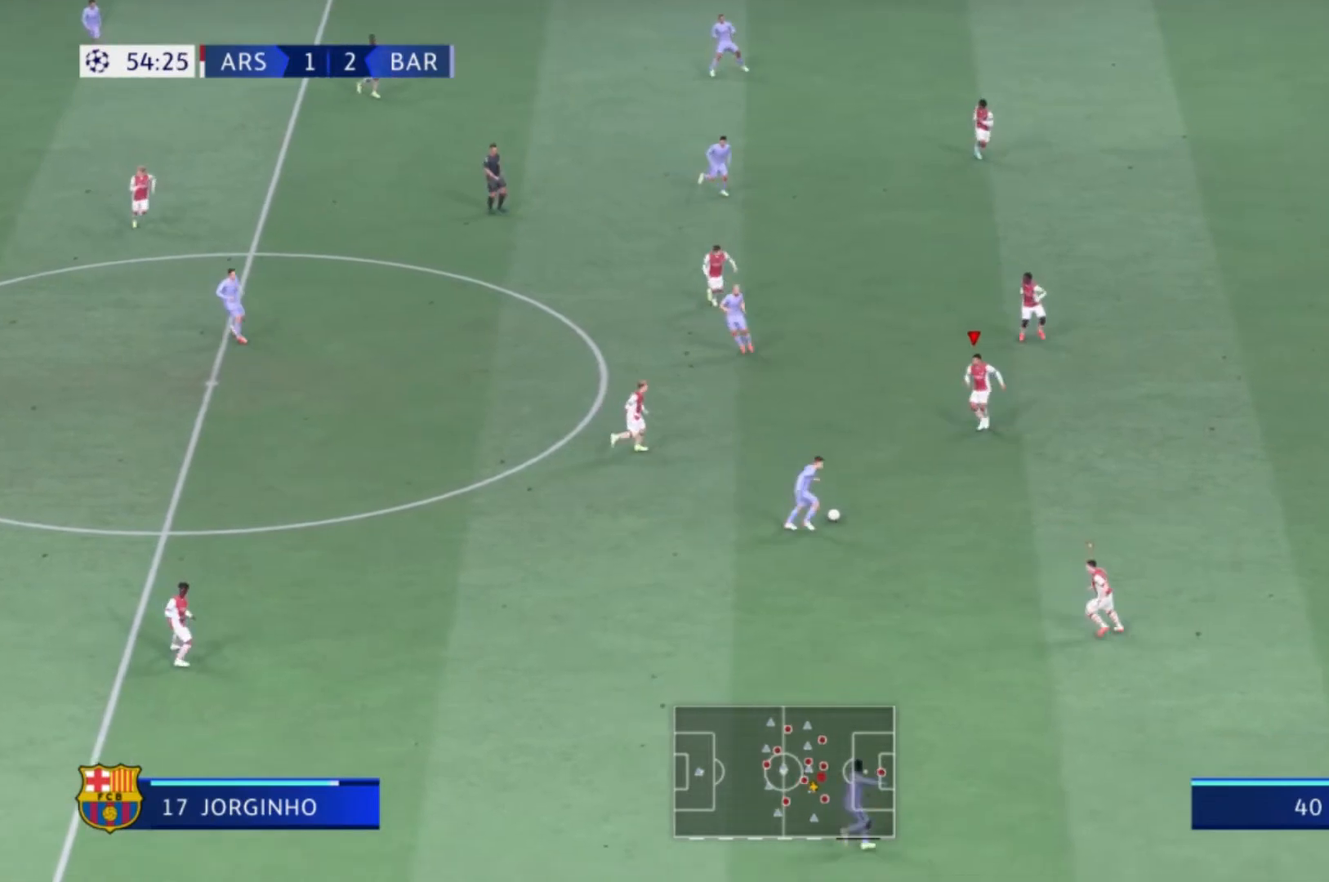
{"buttons": [], "left_stick": "down-right", "right_stick": "center", "events": [[100, "left_stick", "down-right"]]}
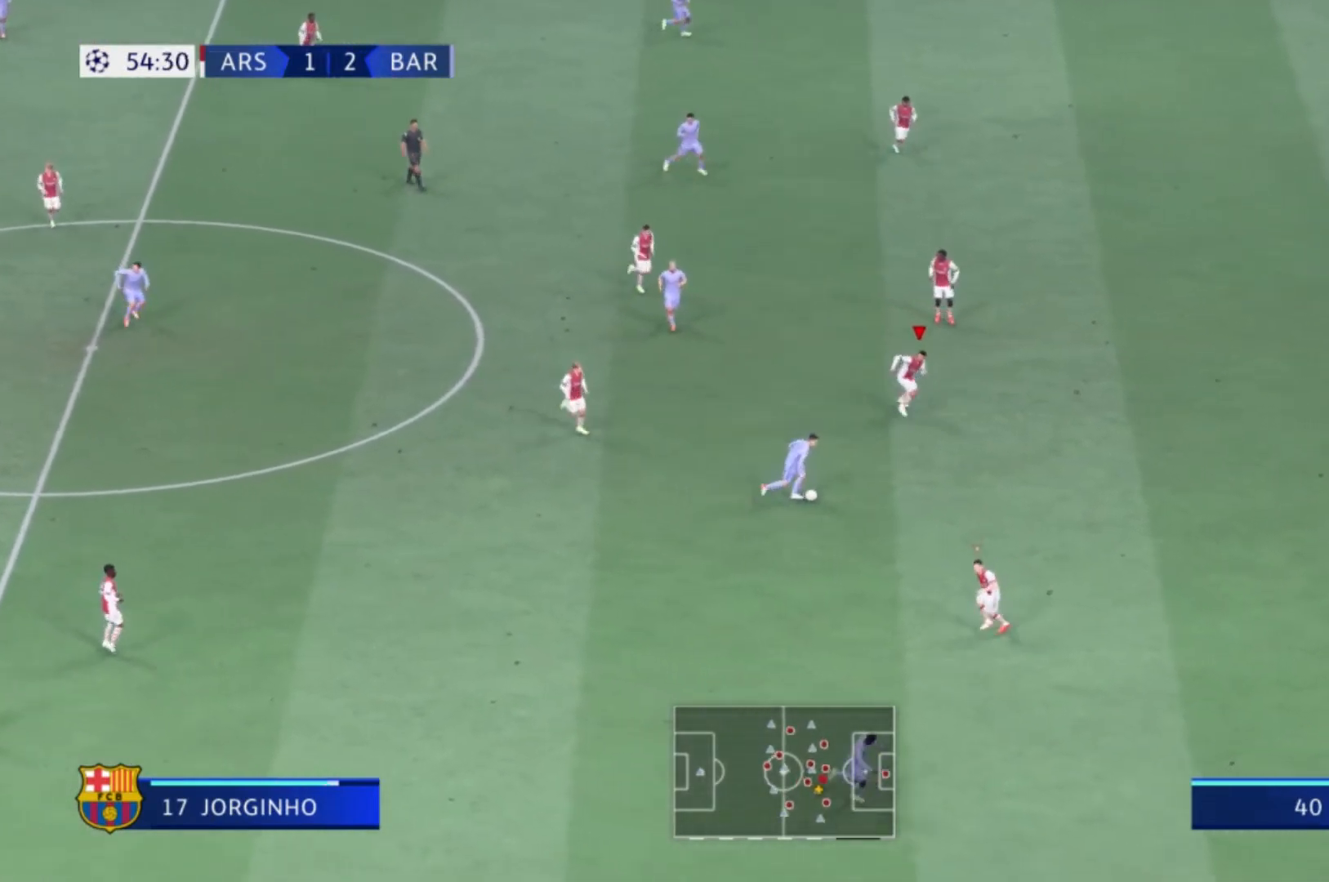
{"buttons": [], "left_stick": "down-right", "right_stick": "center", "events": []}
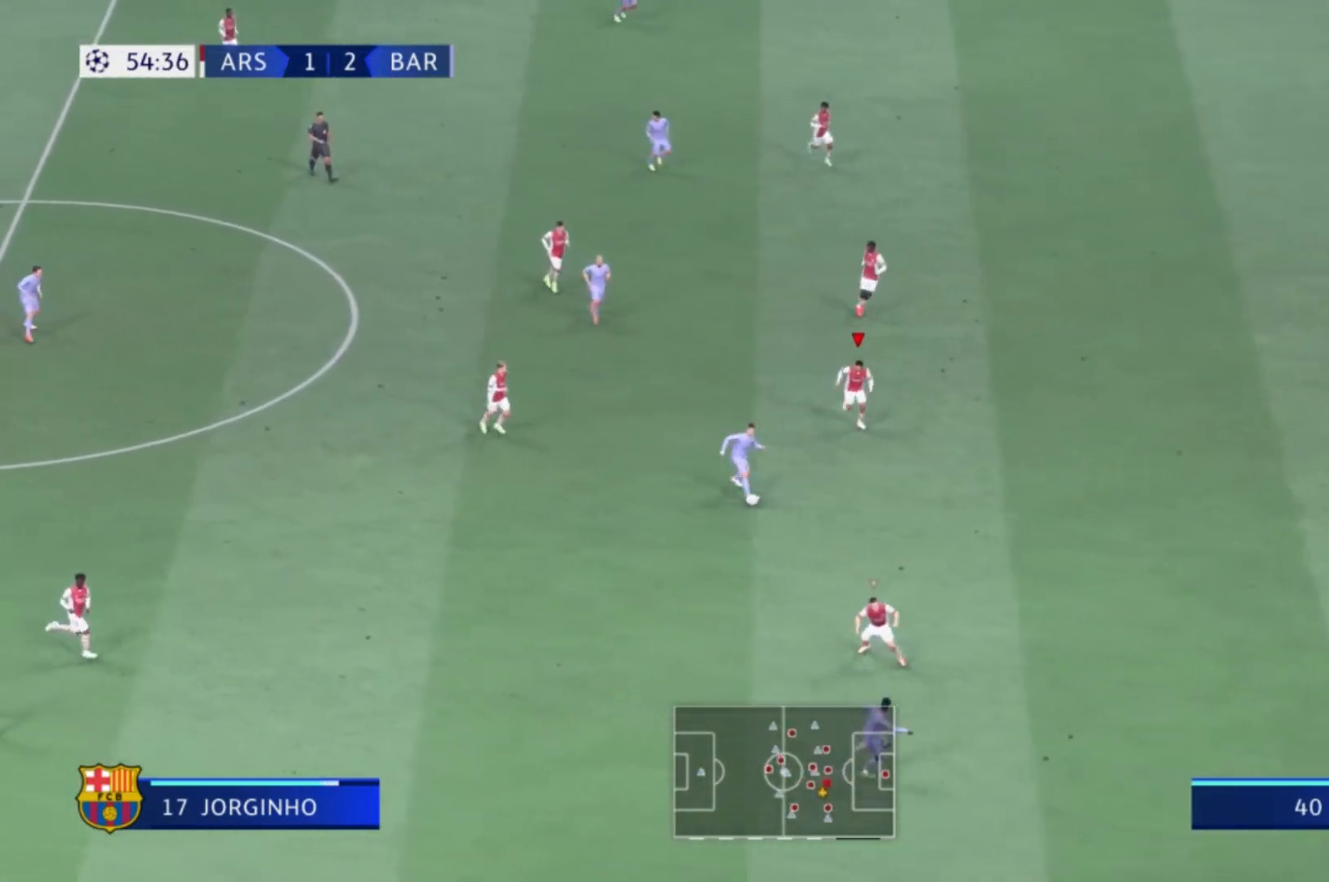
{"buttons": [], "left_stick": "down-right", "right_stick": "center", "events": []}
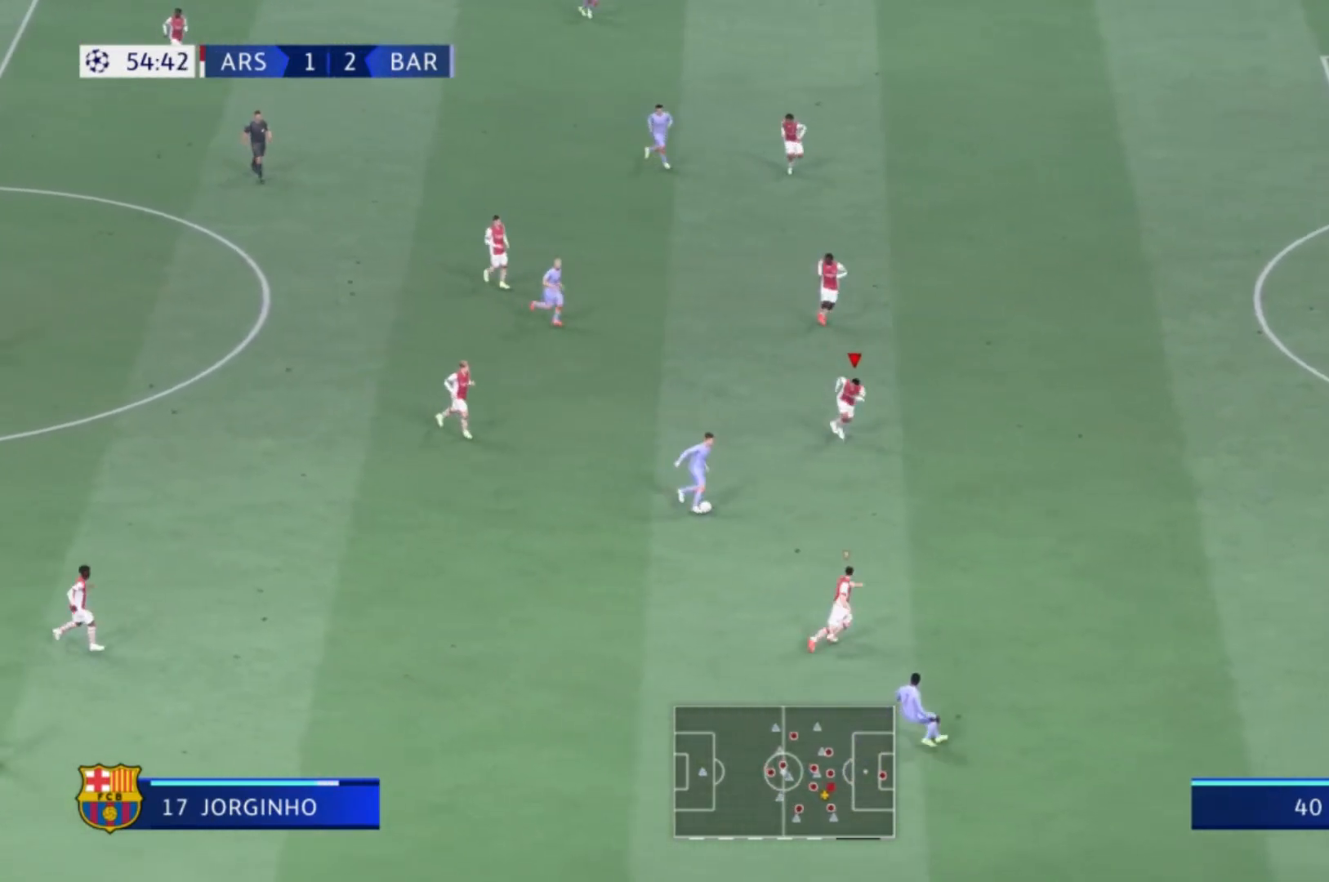
{"buttons": [], "left_stick": "down", "right_stick": "center", "events": [[267, "left_stick", "down"]]}
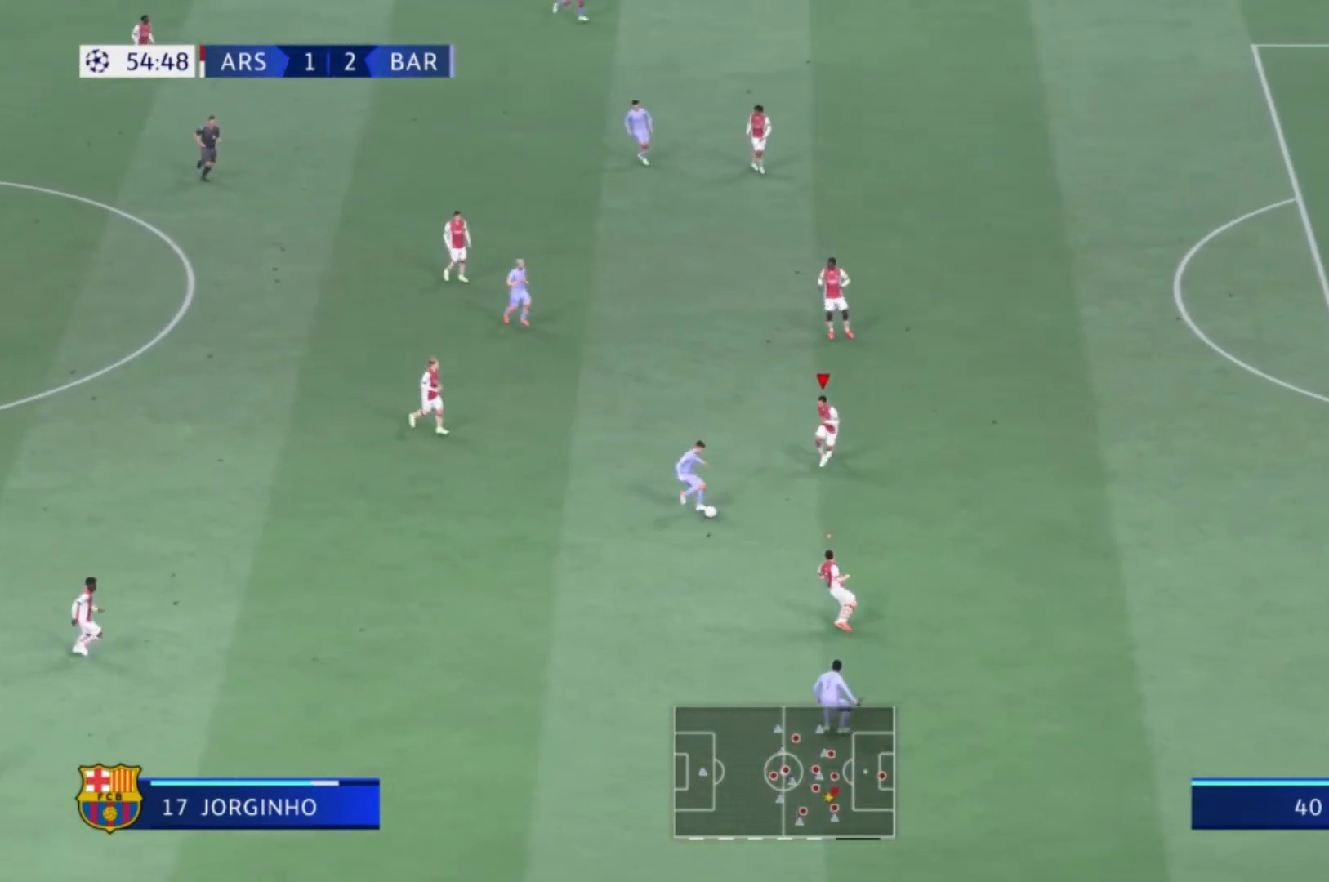
{"buttons": ["X"], "left_stick": "down", "right_stick": "center", "events": [[267, "X", "down"]]}
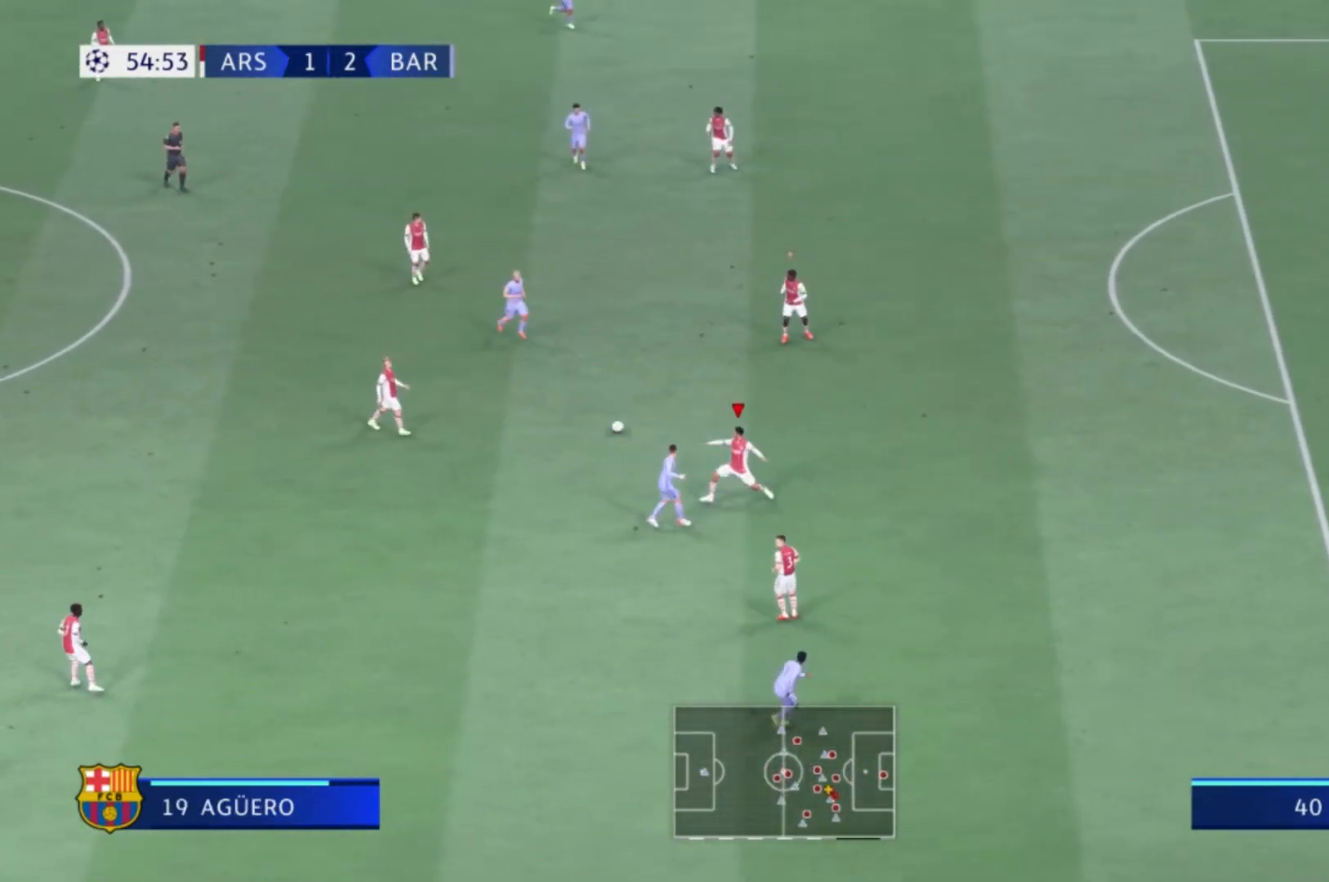
{"buttons": [], "left_stick": "down", "right_stick": "center", "events": [[33, "X", "up"], [66, "L1", "down"], [66, "left_stick", "center"], [267, "L1", "up"], [267, "left_stick", "down"]]}
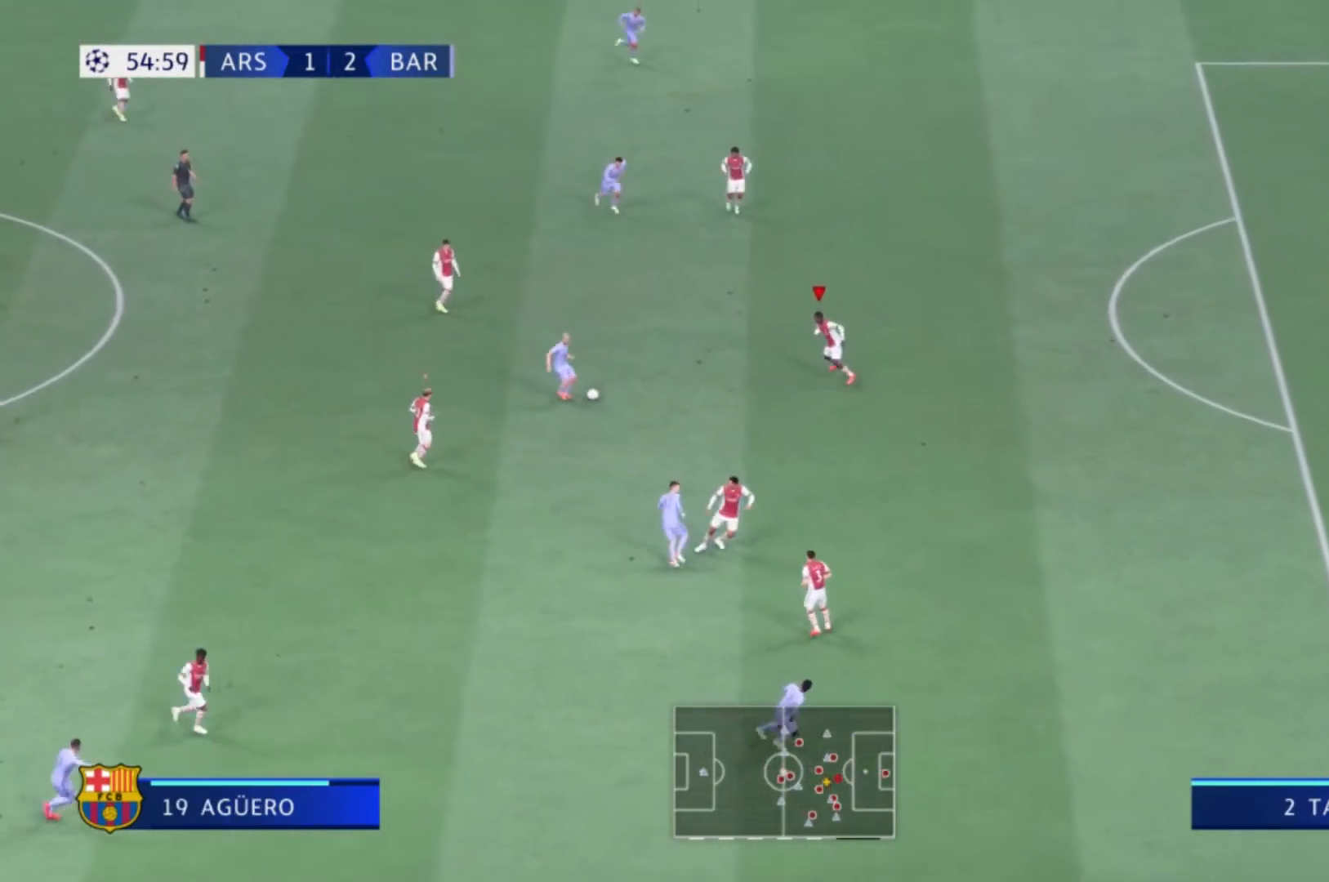
{"buttons": [], "left_stick": "left", "right_stick": "center", "events": [[200, "left_stick", "center"], [334, "left_stick", "up-left"], [467, "left_stick", "left"]]}
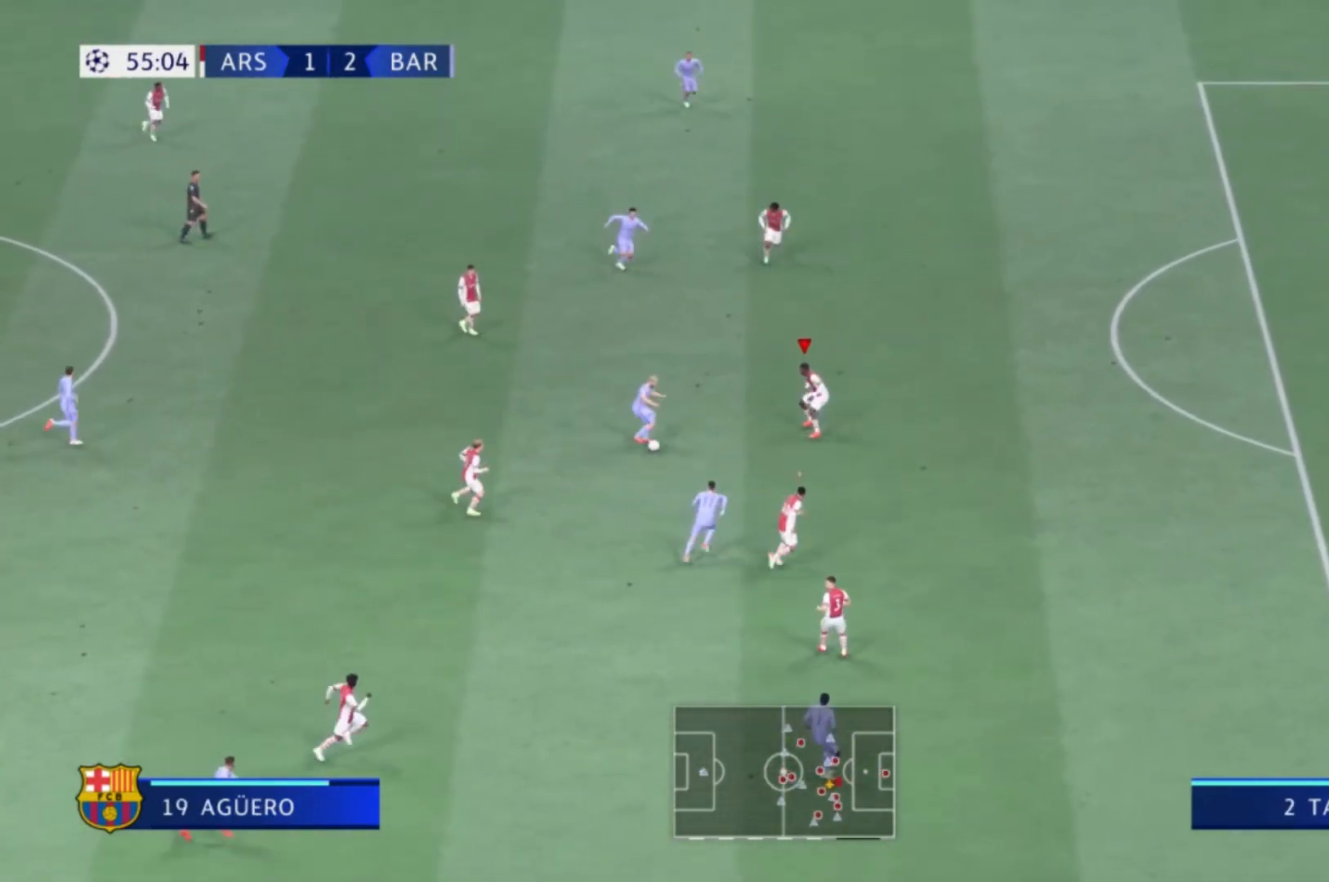
{"buttons": ["X"], "left_stick": "up-left", "right_stick": "center", "events": [[167, "left_stick", "down-left"], [200, "X", "down"], [333, "left_stick", "down"], [500, "left_stick", "up-left"]]}
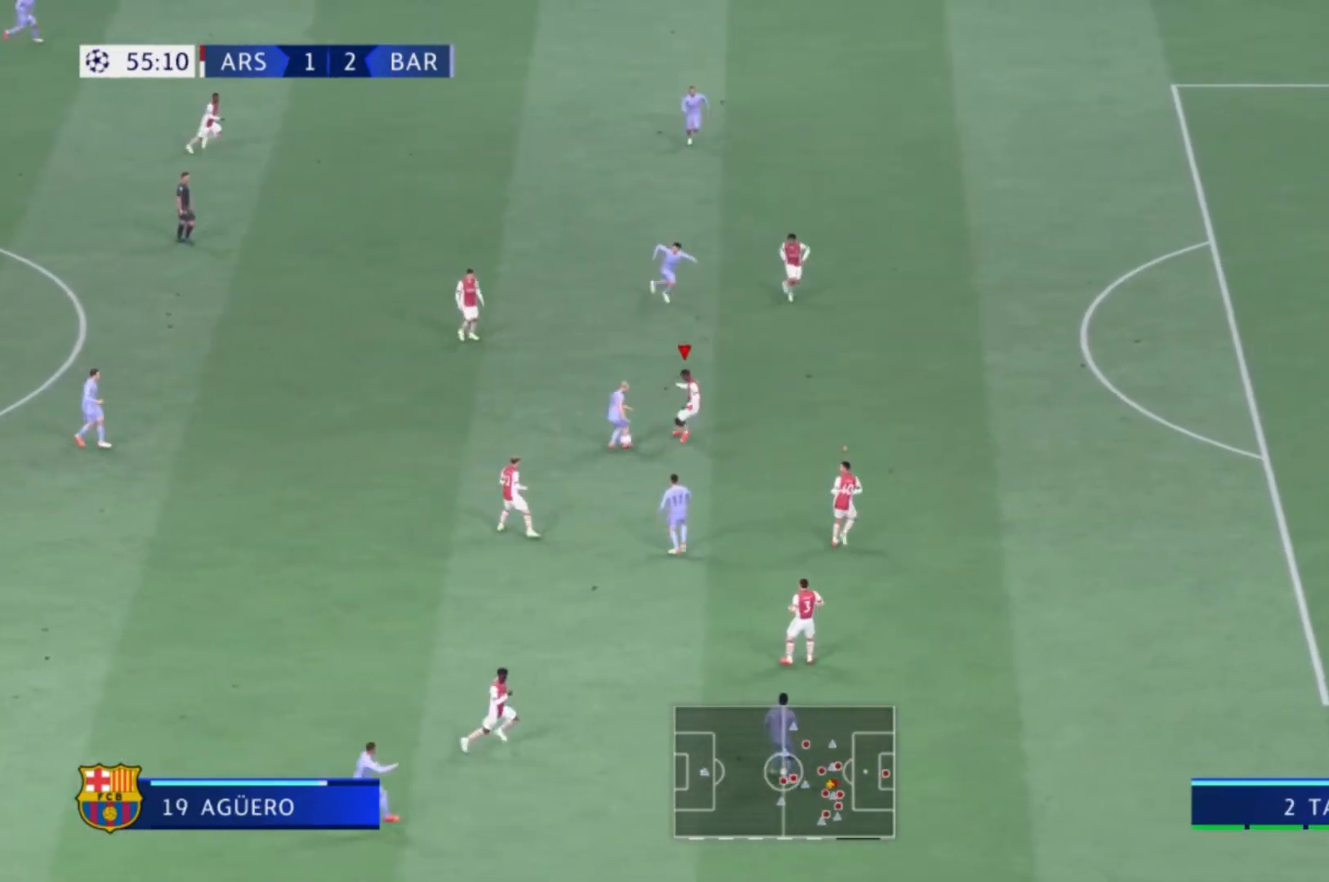
{"buttons": [], "left_stick": "up-left", "right_stick": "center", "events": [[267, "X", "up"]]}
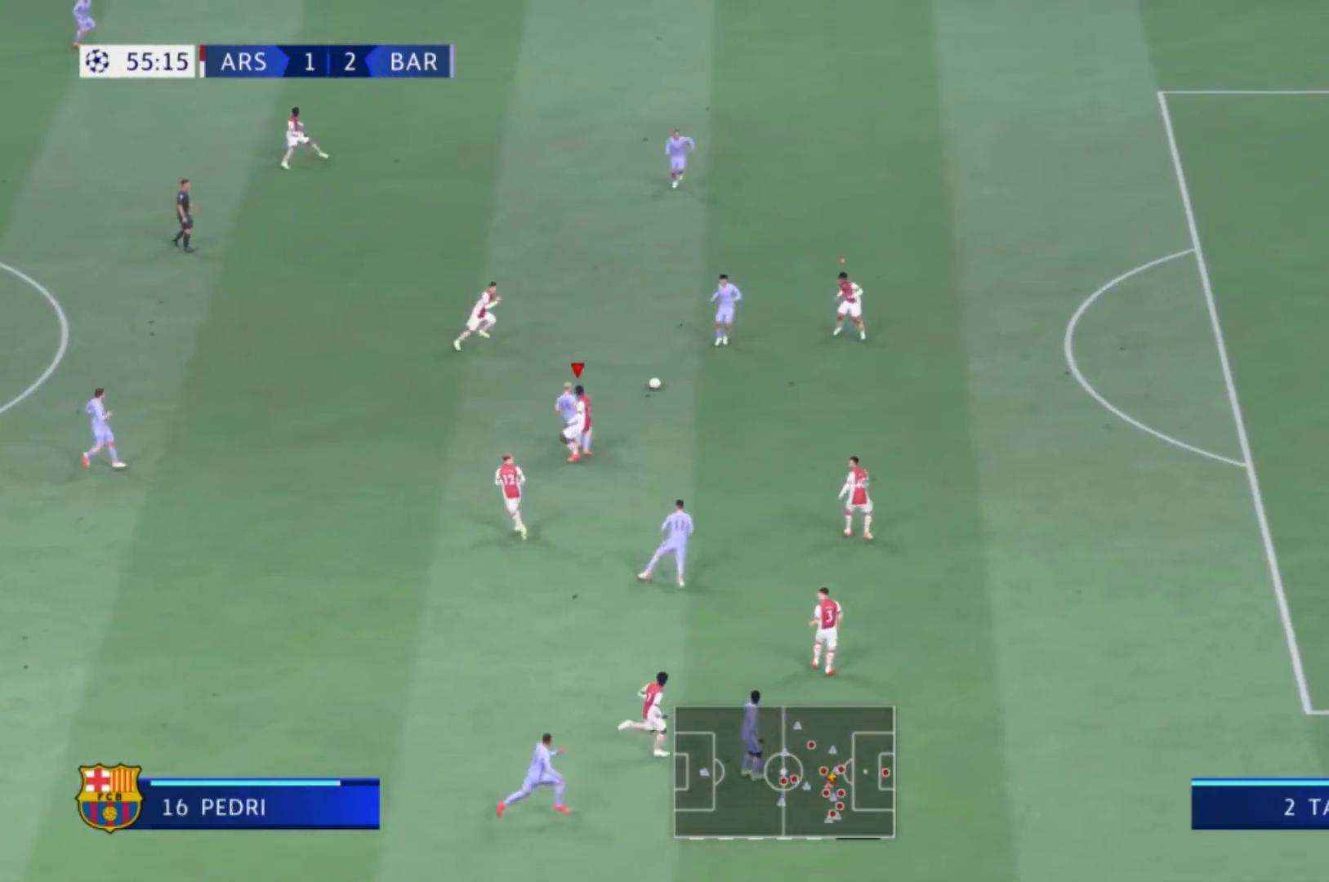
{"buttons": [], "left_stick": "up-left", "right_stick": "center", "events": [[100, "L1", "down"], [267, "L1", "up"], [300, "left_stick", "down-left"], [467, "left_stick", "up-left"]]}
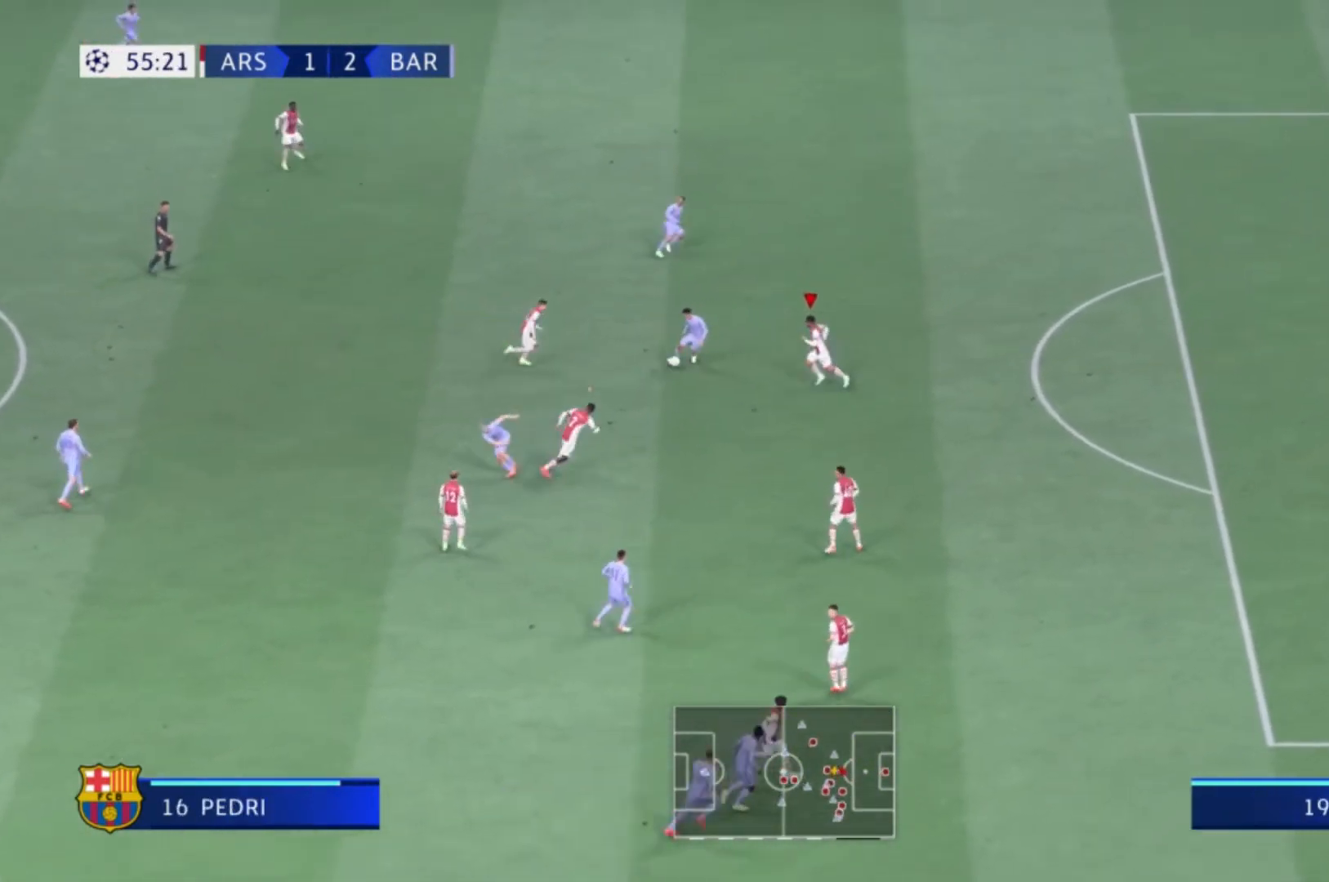
{"buttons": [], "left_stick": "up-right", "right_stick": "center", "events": [[34, "L2", "down"], [67, "left_stick", "up-right"], [367, "L2", "up"]]}
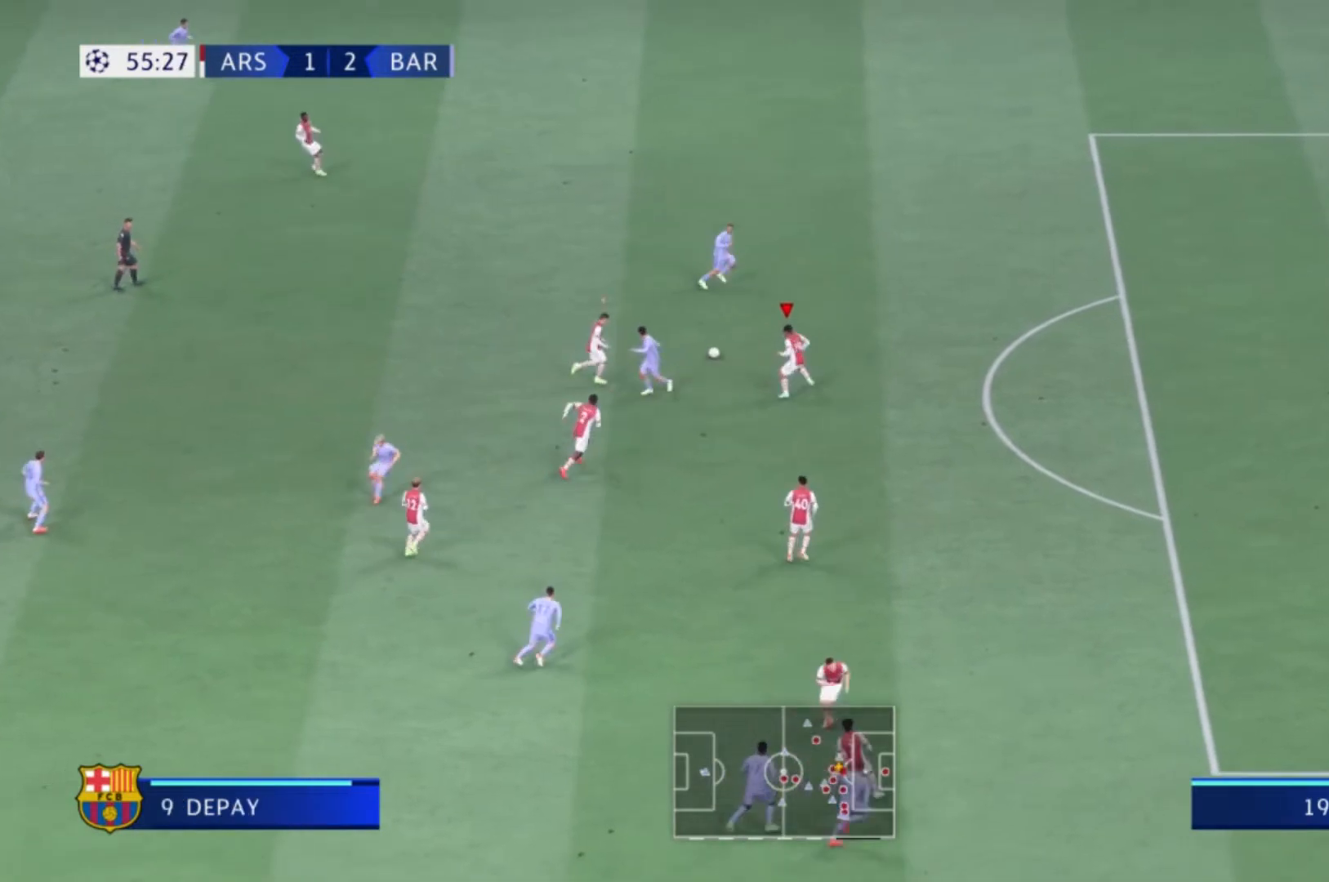
{"buttons": [], "left_stick": "up-right", "right_stick": "center", "events": []}
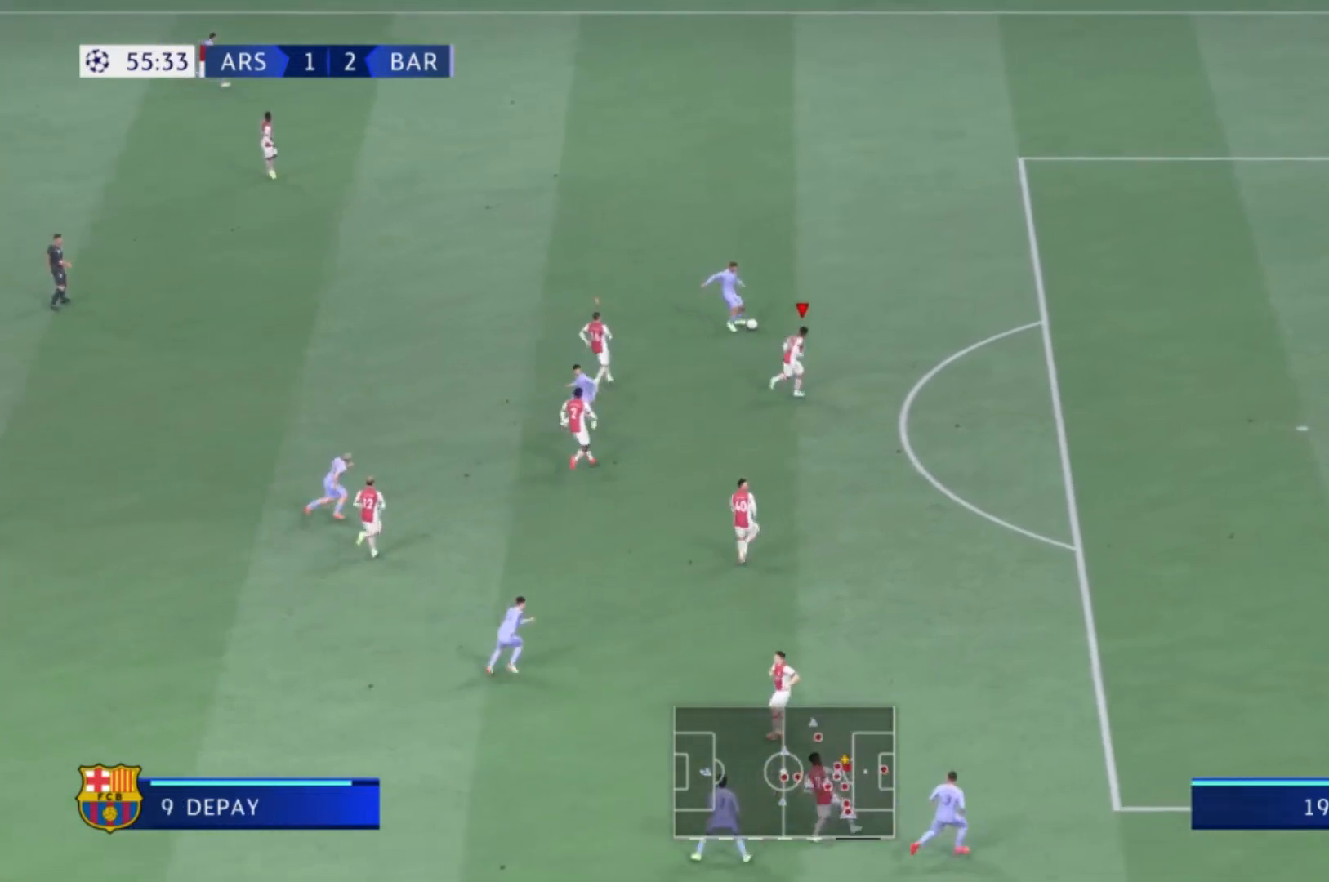
{"buttons": ["R1"], "left_stick": "up-right", "right_stick": "center", "events": [[401, "R1", "down"]]}
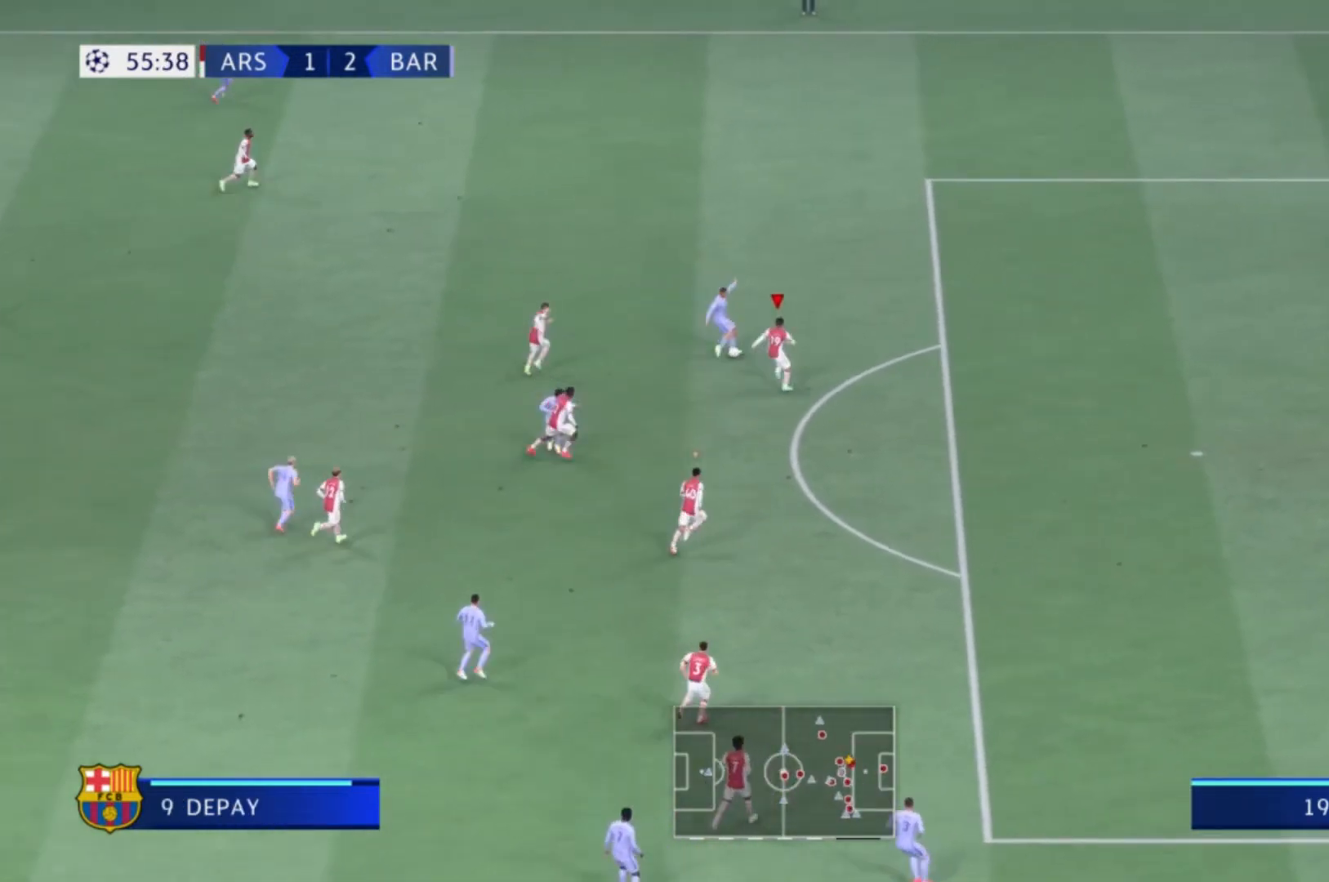
{"buttons": ["R1"], "left_stick": "up-right", "right_stick": "center", "events": [[33, "X", "down"], [400, "X", "up"]]}
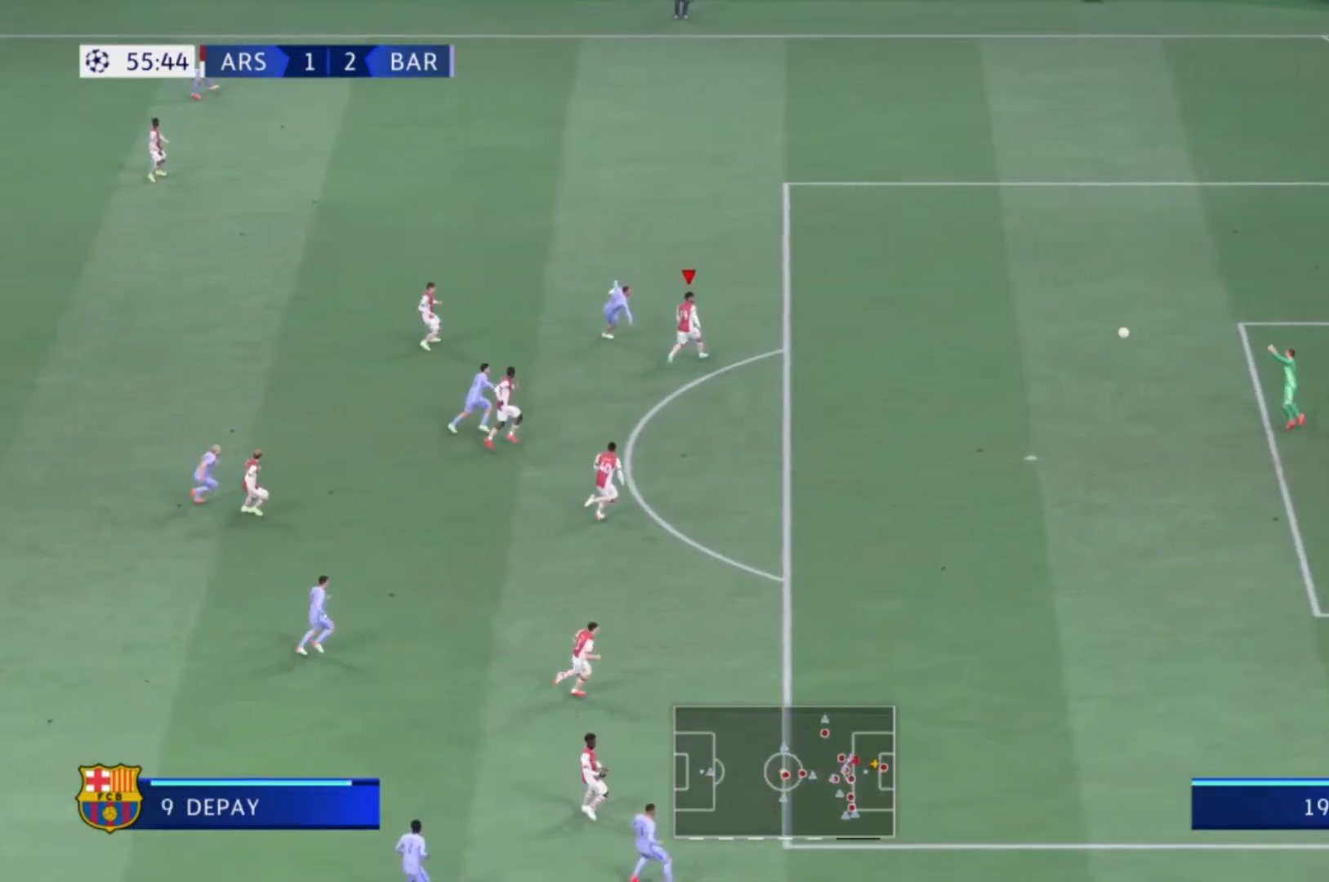
{"buttons": [], "left_stick": "up-right", "right_stick": "center", "events": [[301, "R1", "up"], [301, "R2", "down"], [434, "R2", "up"]]}
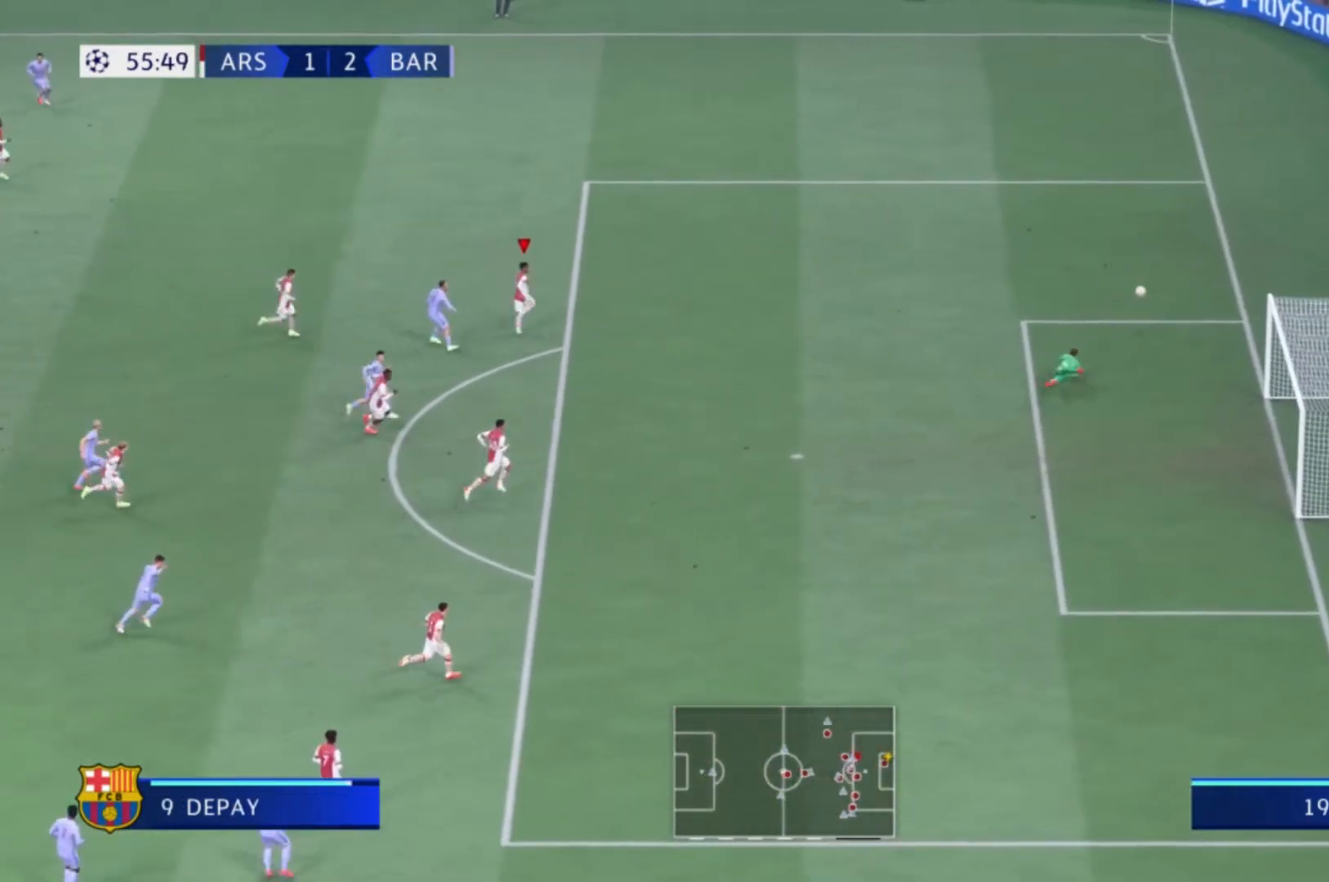
{"buttons": [], "left_stick": "center", "right_stick": "center", "events": [[233, "left_stick", "center"]]}
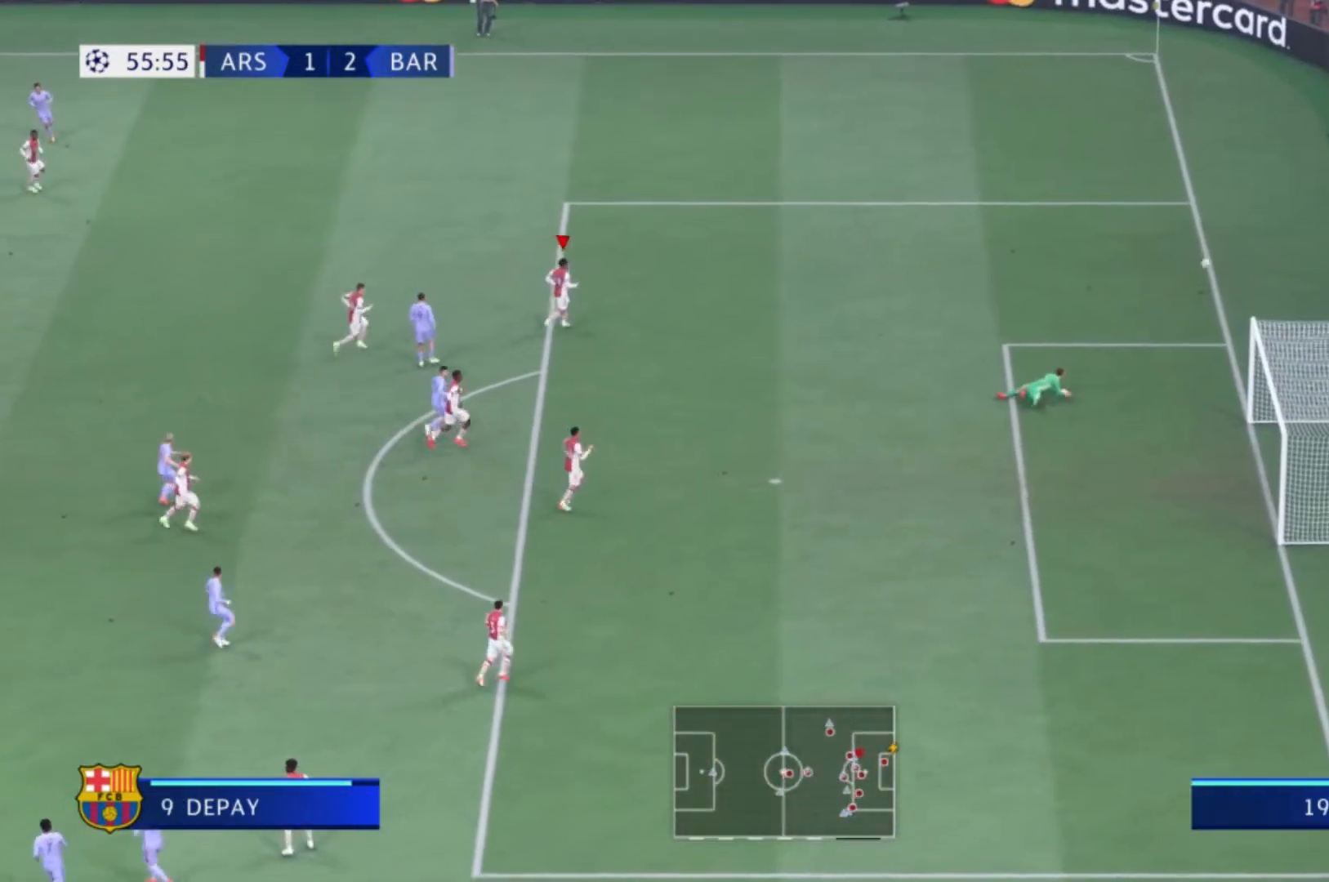
{"buttons": [], "left_stick": "center", "right_stick": "center", "events": []}
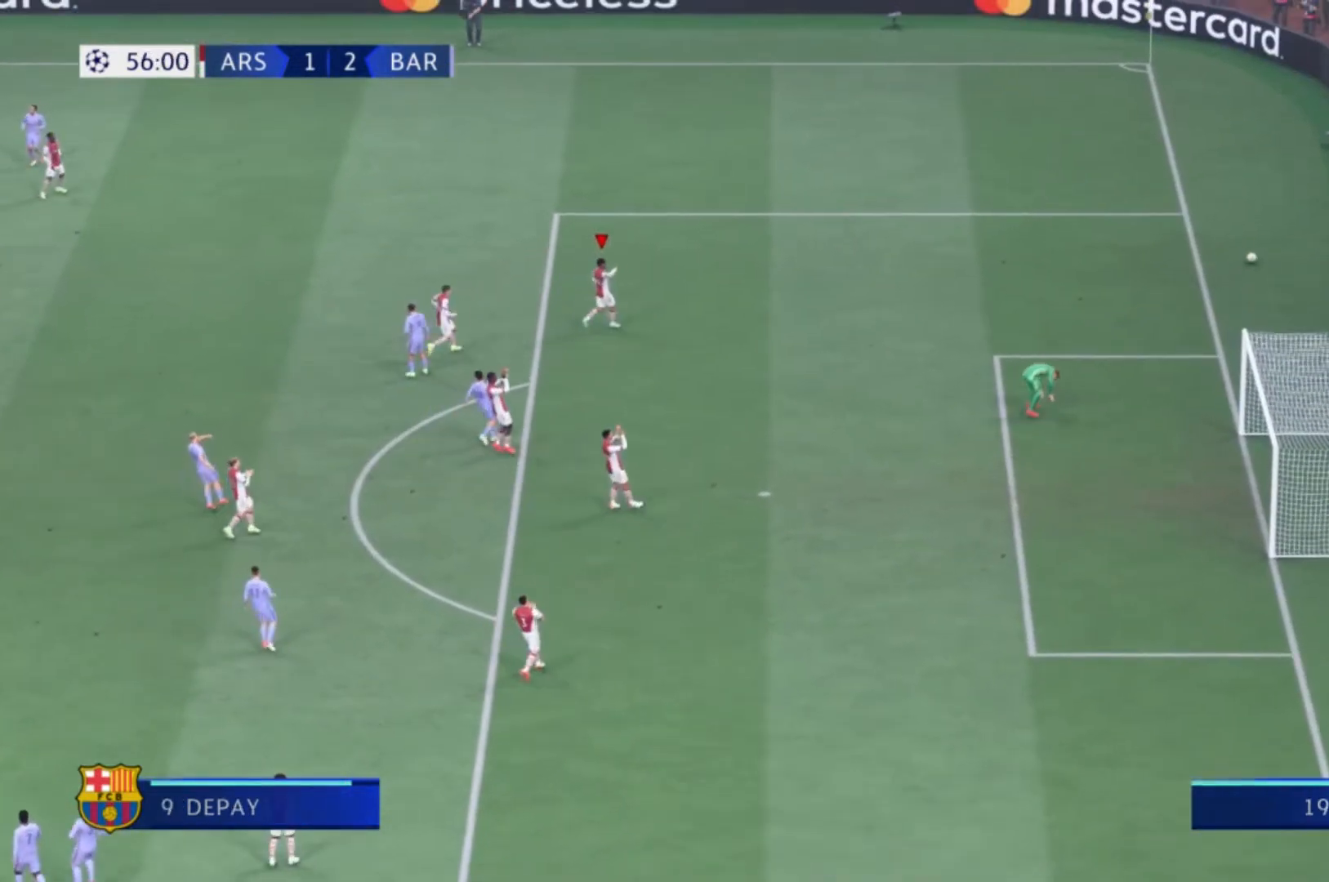
{"buttons": [], "left_stick": "center", "right_stick": "center", "events": []}
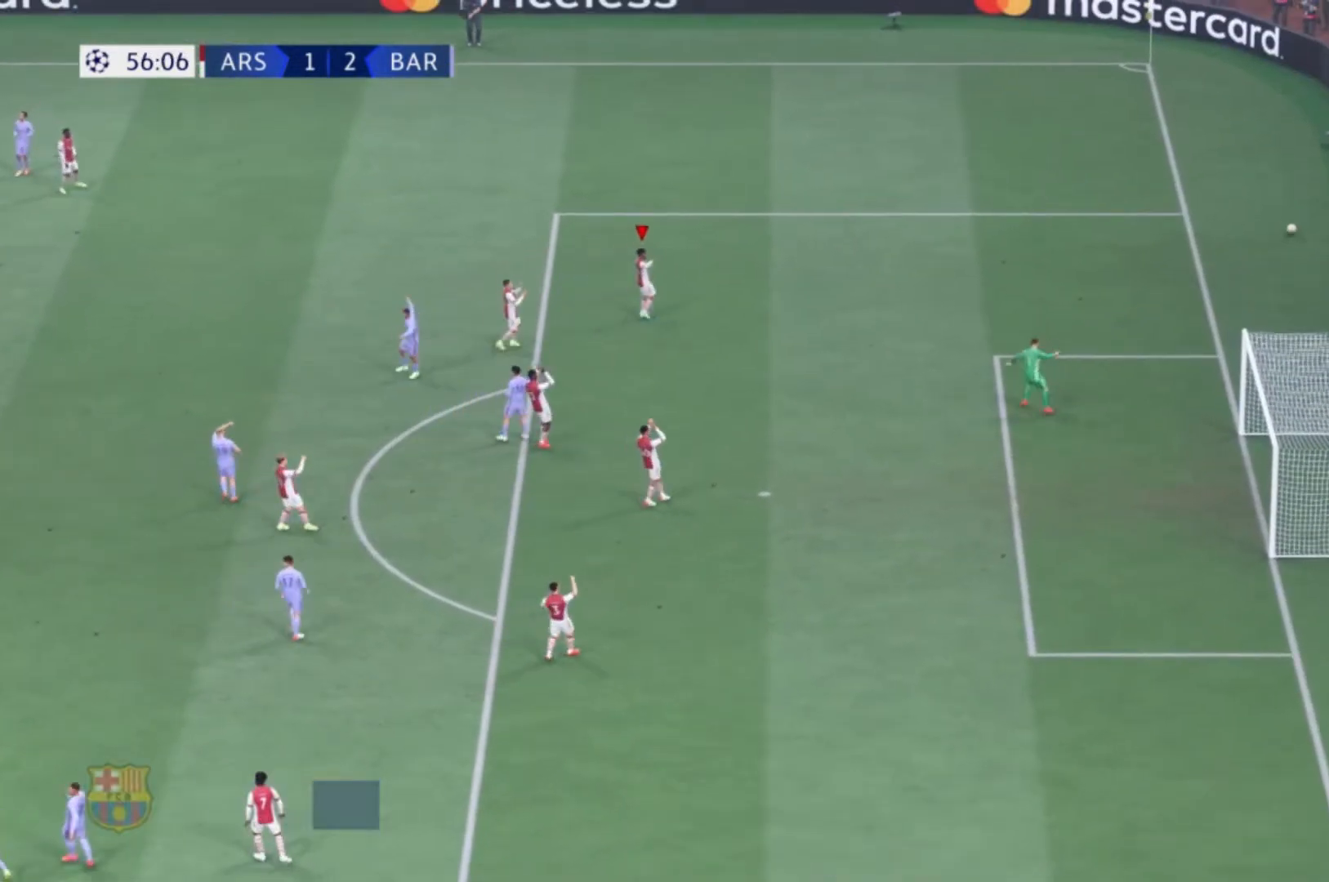
{"buttons": [], "left_stick": "center", "right_stick": "center", "events": []}